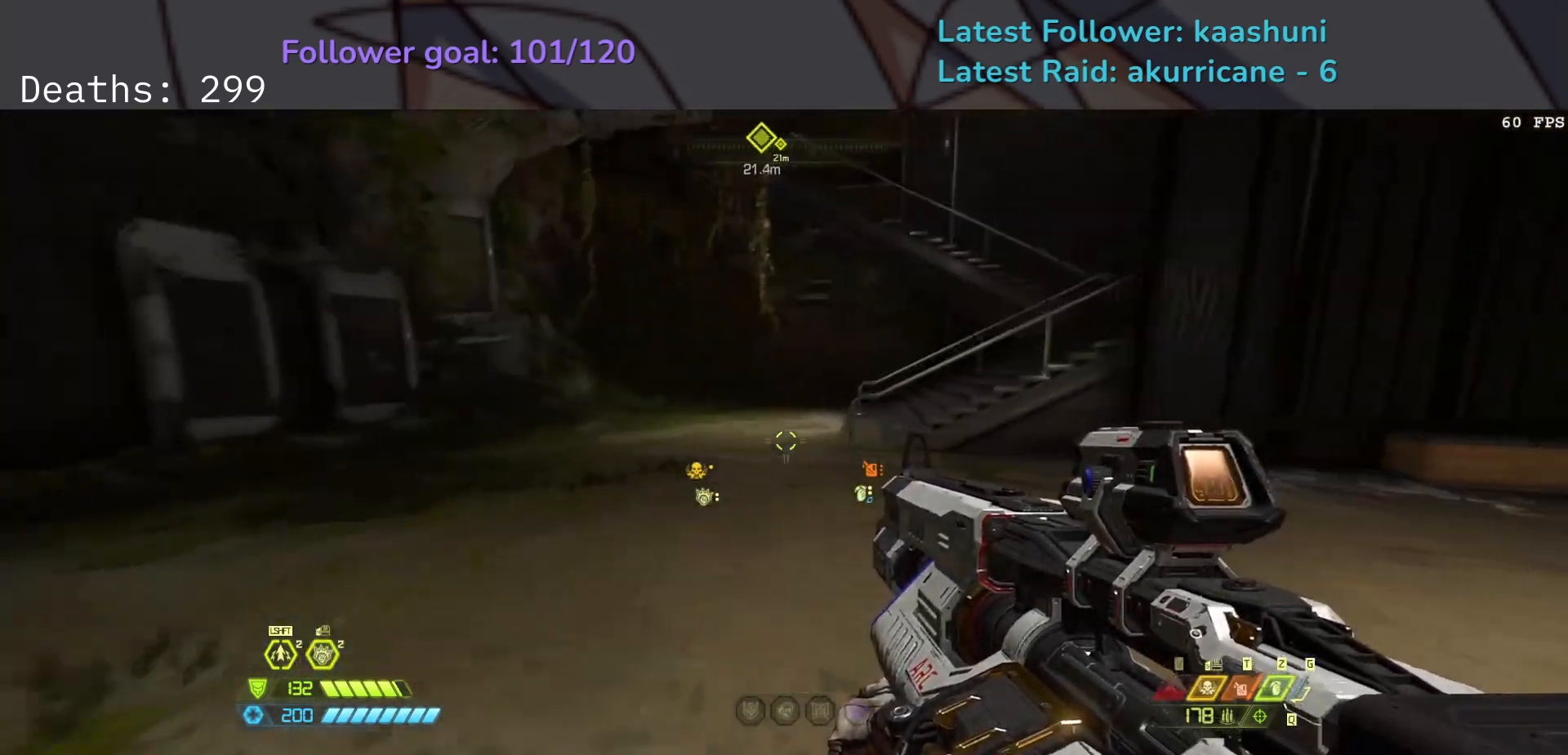
Gameplay with keyboard and mouse; each line is a JSON object with the keys and mouse buttons held at the frame after it. "events" lists presses ("down") and releases ("up") of "1", "2", "3", "4", "5", "a", "ctrl", "d", "e", "f", "g", "q", "r", "s", "shift", "space", "t", "tab", "v", "w", "z", "mouse_left", "mouse_wheel", "mouse_right", "mouse_mb4" and "mouse_mb5" between this image and that frame as [ms after this image, input, new state], when the widget could be followed in between. "mouse_left", "mouse_wheel", "mouse_right", "mouse_mb4", "mouse_mb5" = the "left", "wheel", "right", "mb4", "mb5" buttons of the "mouse" list. No other keys are recorded. "wheel" means that the mouse wheel is clicked or scrolled. Mouse movement is not recorded.
{"keys": ["e", "s"], "mouse": [], "events": []}
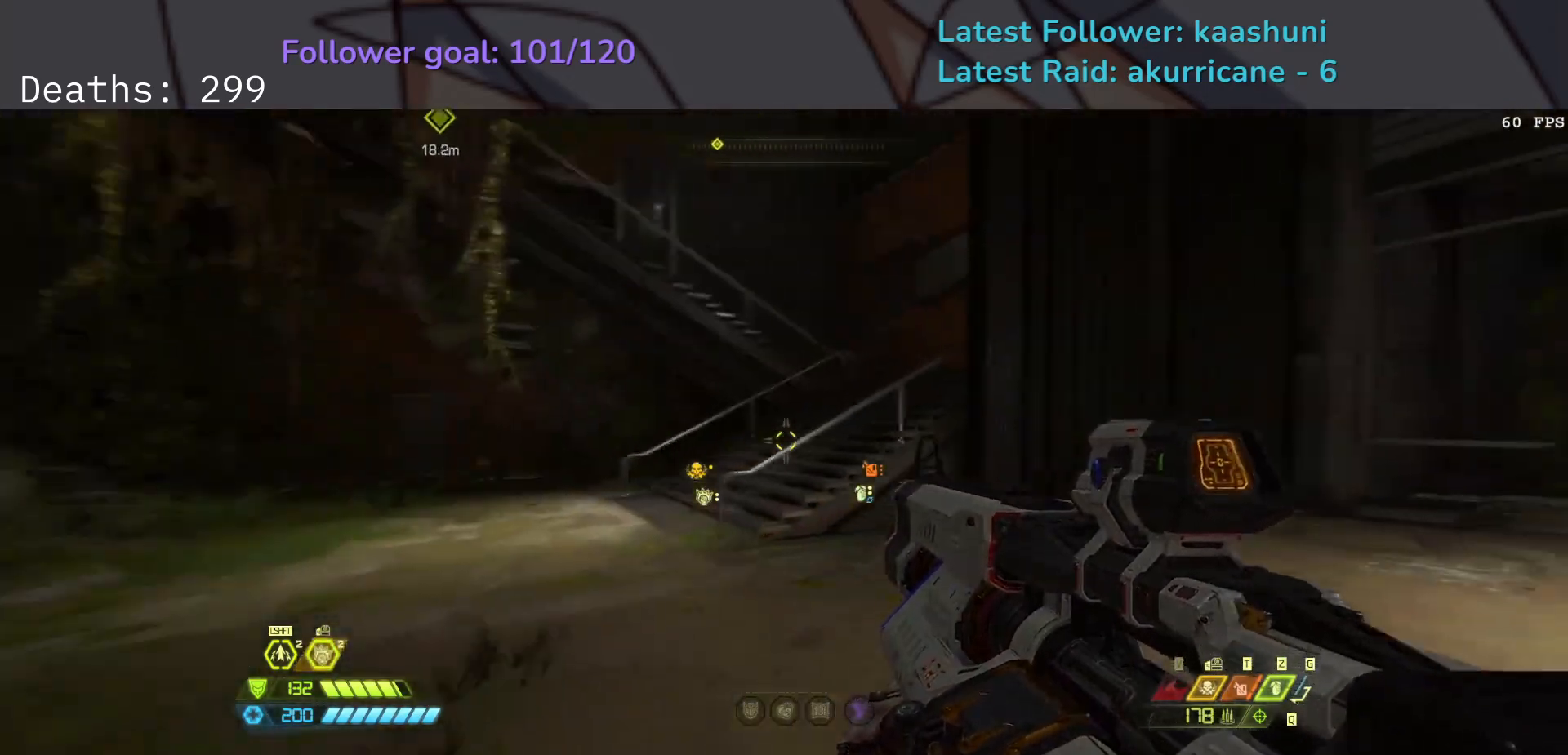
{"keys": ["e", "s"], "mouse": [], "events": []}
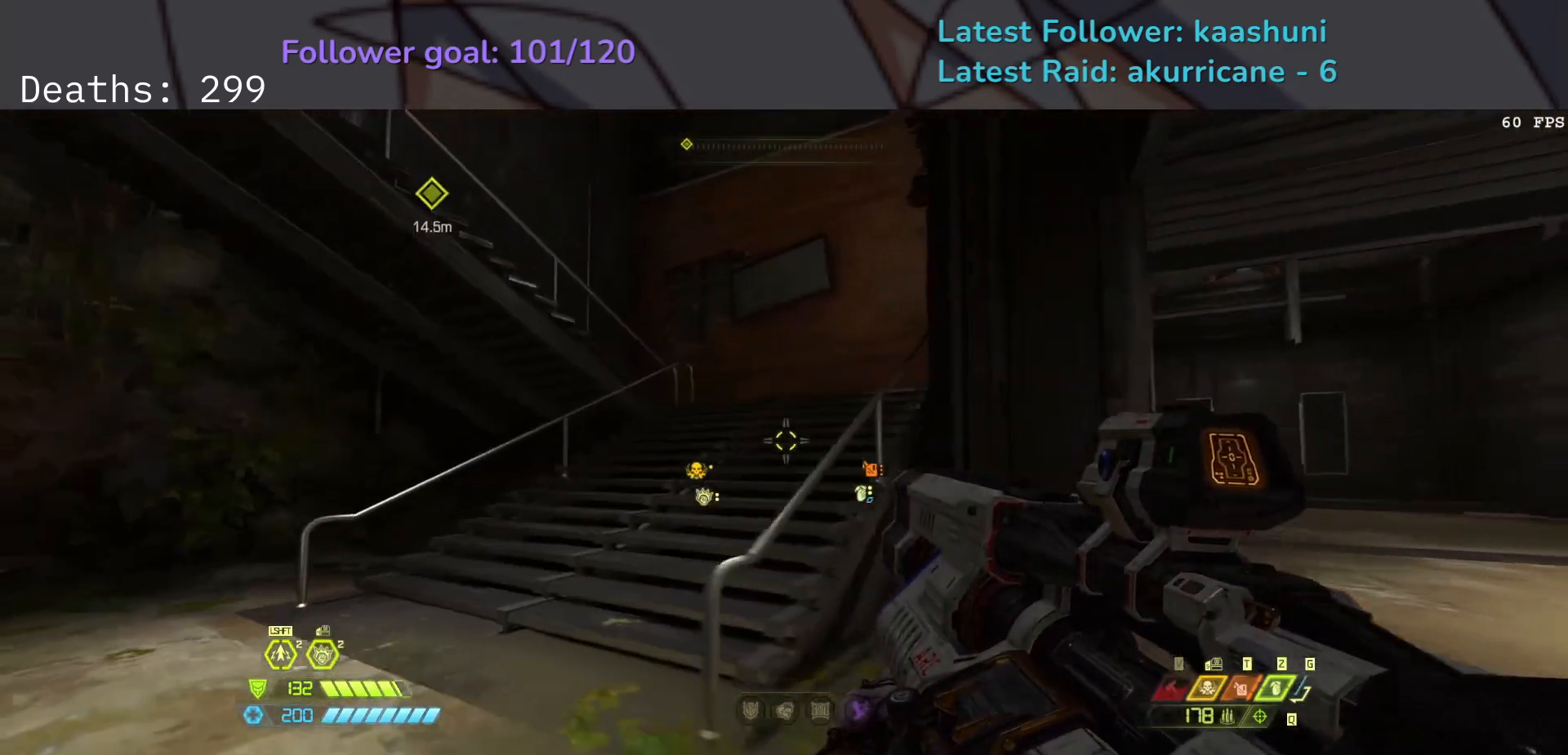
{"keys": ["e"], "mouse": [], "events": [[283, "s", "up"]]}
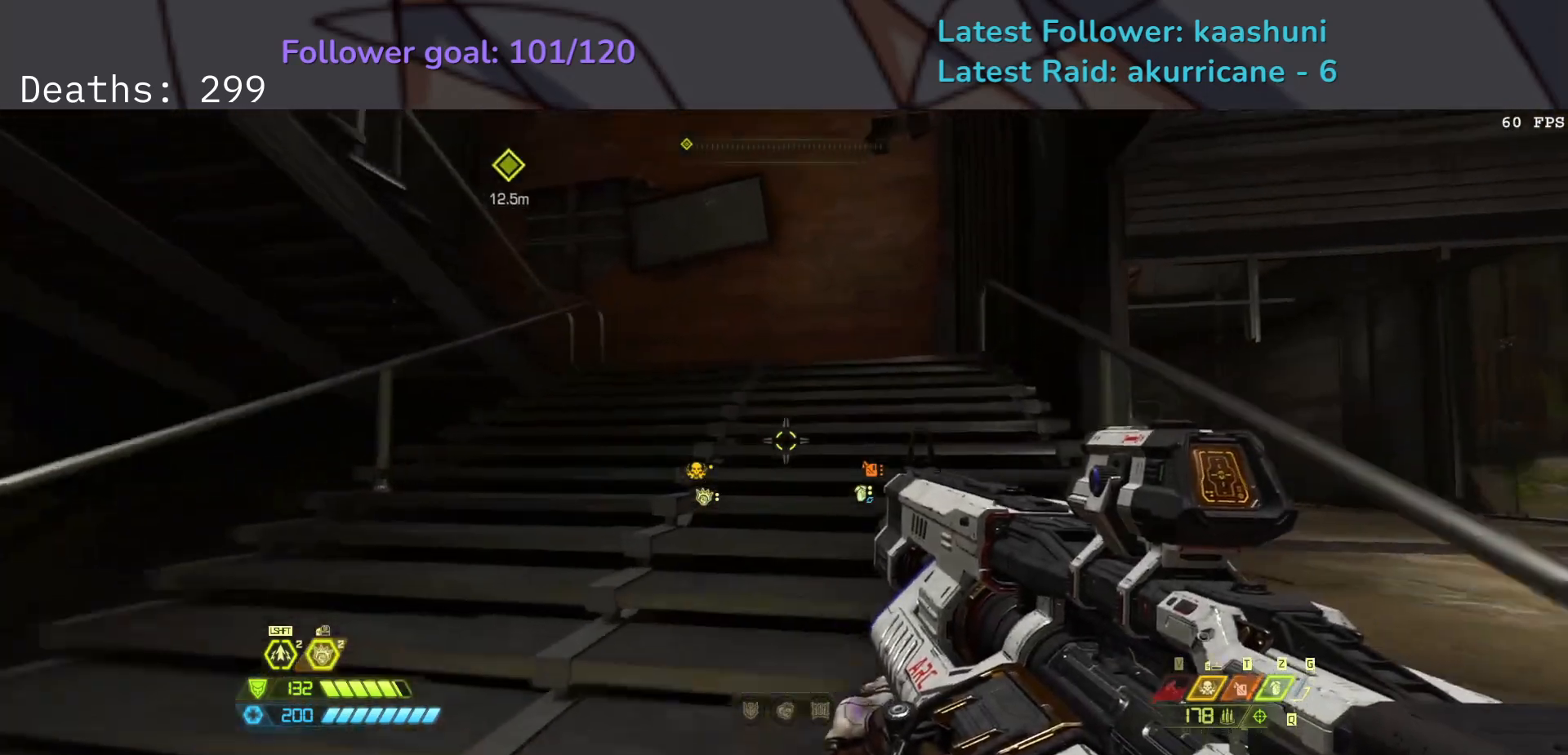
{"keys": ["e", "f"], "mouse": [], "events": [[183, "f", "down"]]}
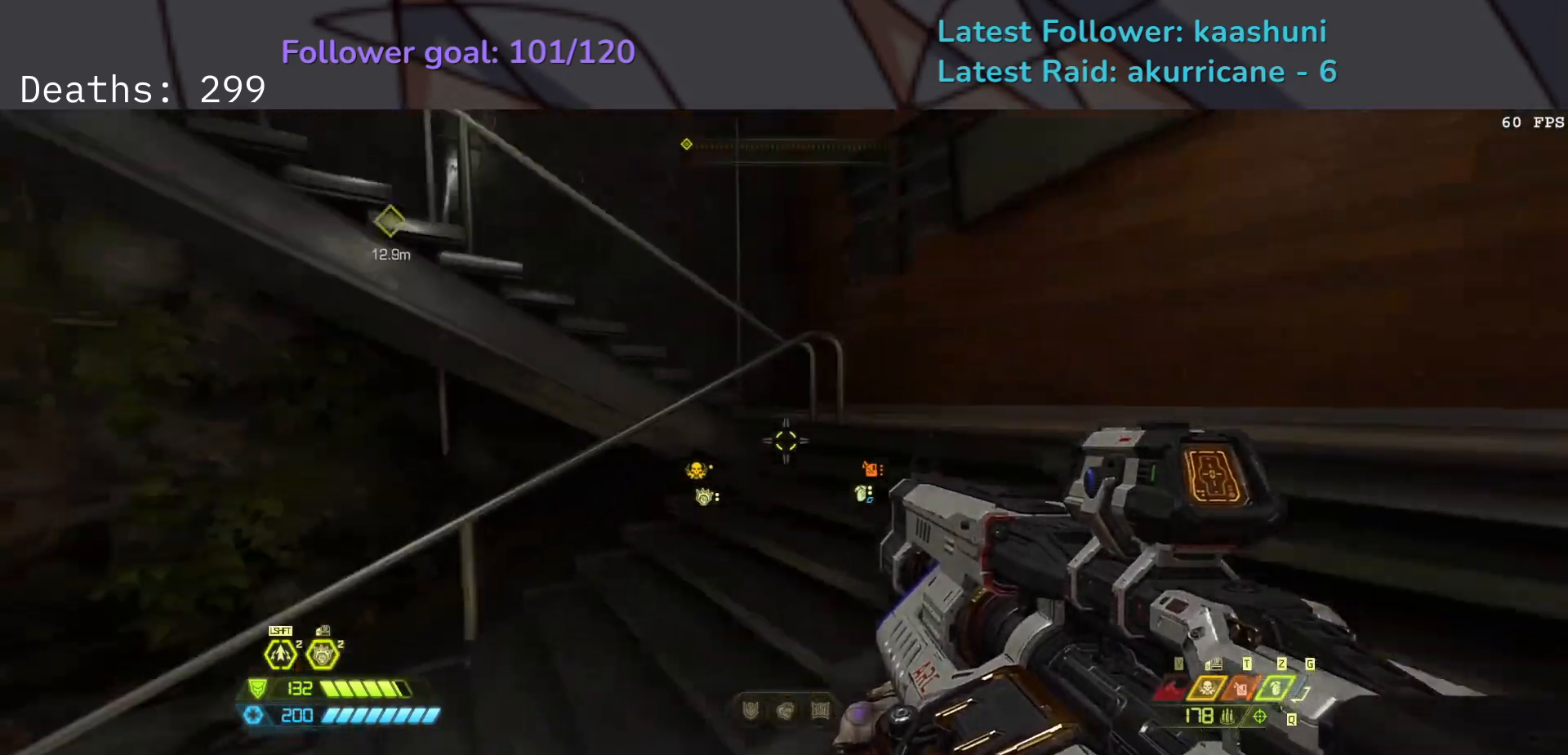
{"keys": ["f"], "mouse": [], "events": [[217, "e", "up"]]}
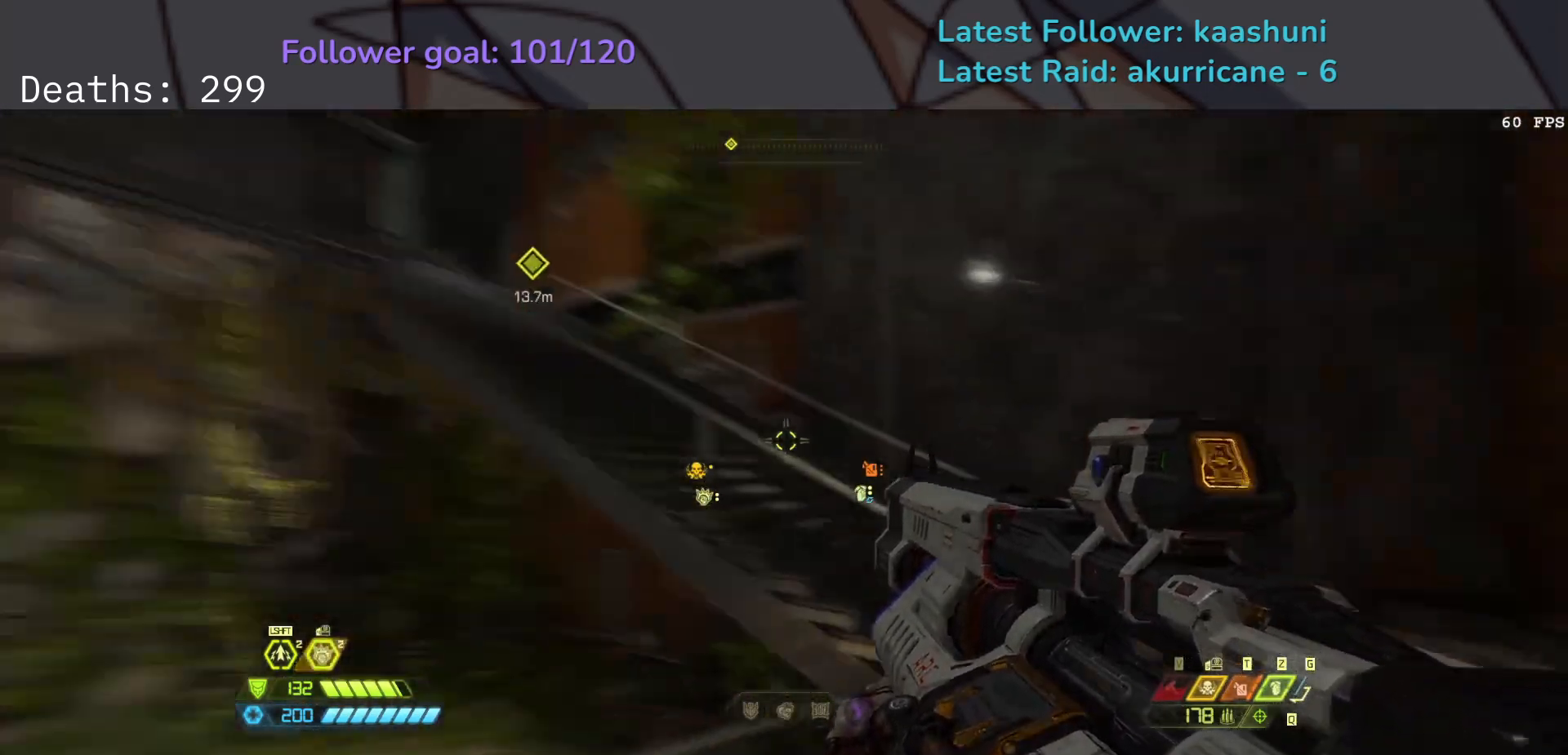
{"keys": ["e", "f"], "mouse": [], "events": [[383, "e", "down"]]}
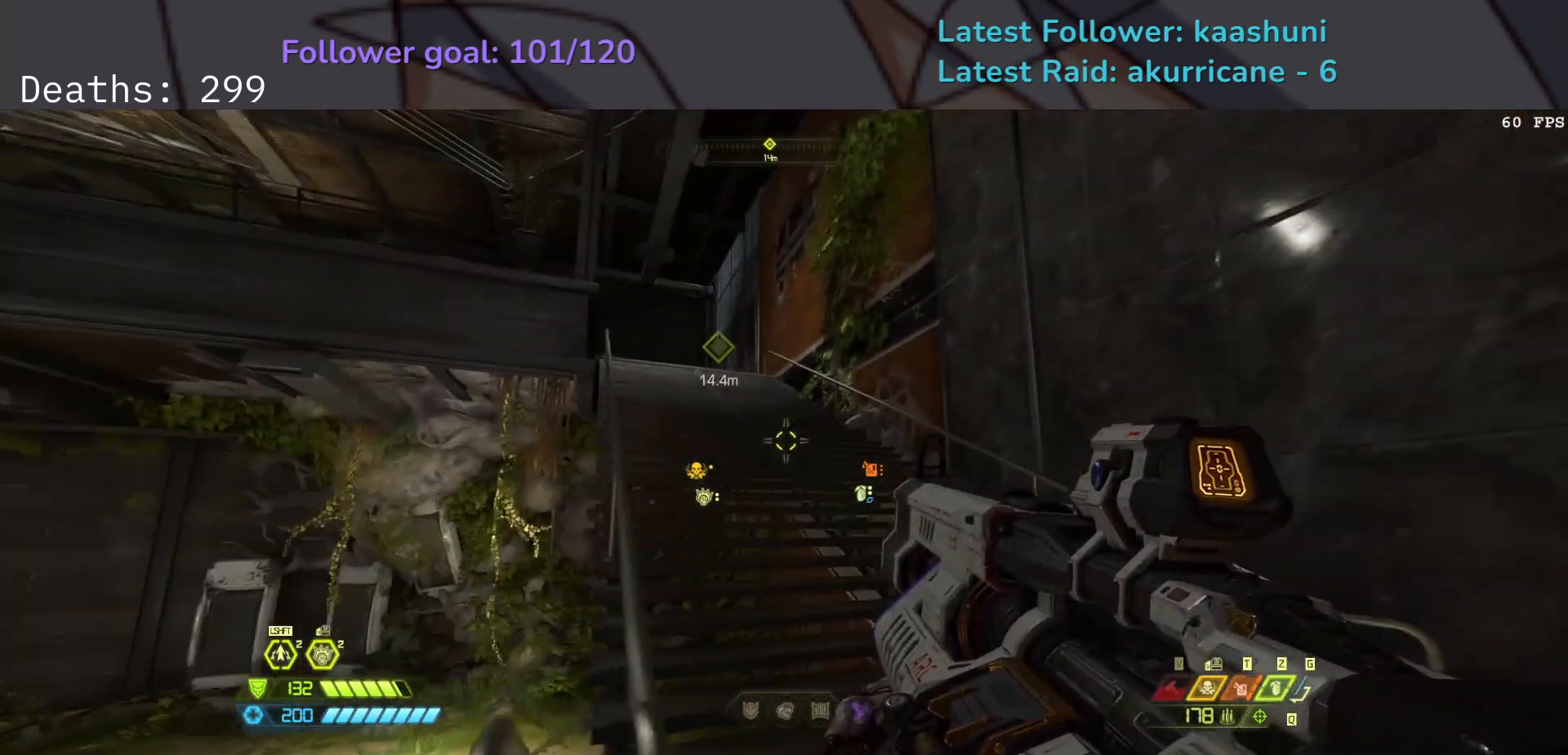
{"keys": ["e"], "mouse": [], "events": [[317, "f", "up"]]}
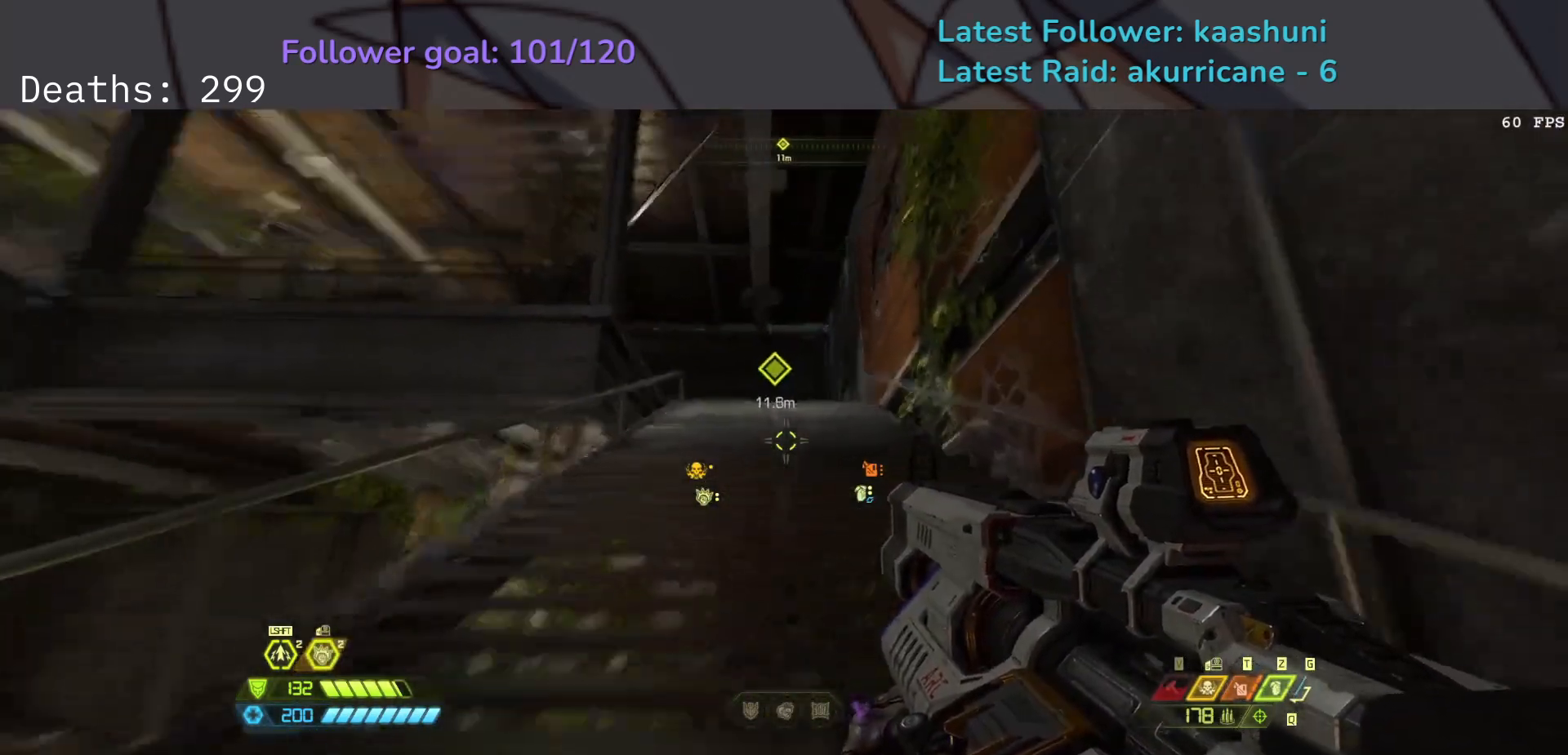
{"keys": ["e"], "mouse": [], "events": []}
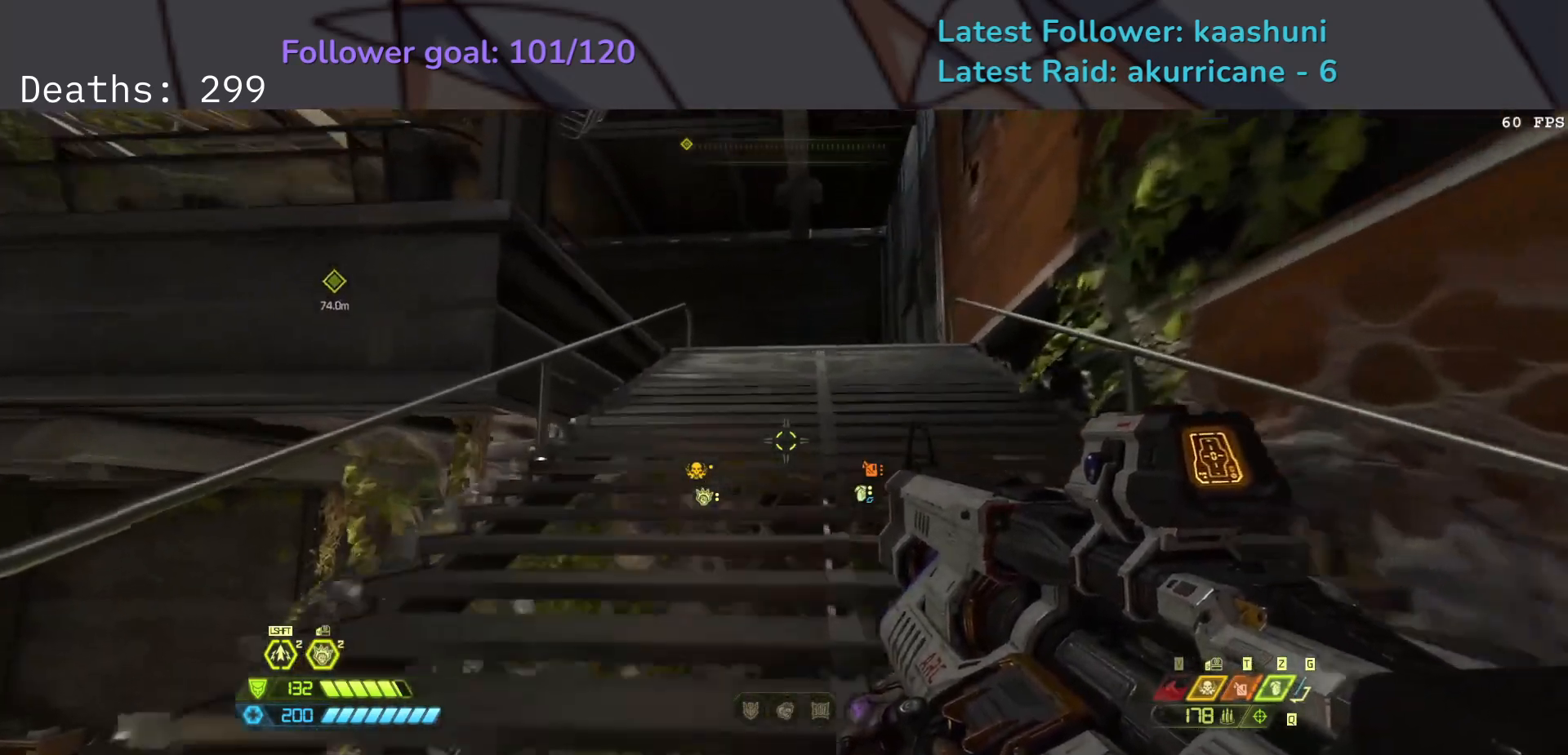
{"keys": ["e", "f"], "mouse": [], "events": [[217, "f", "down"]]}
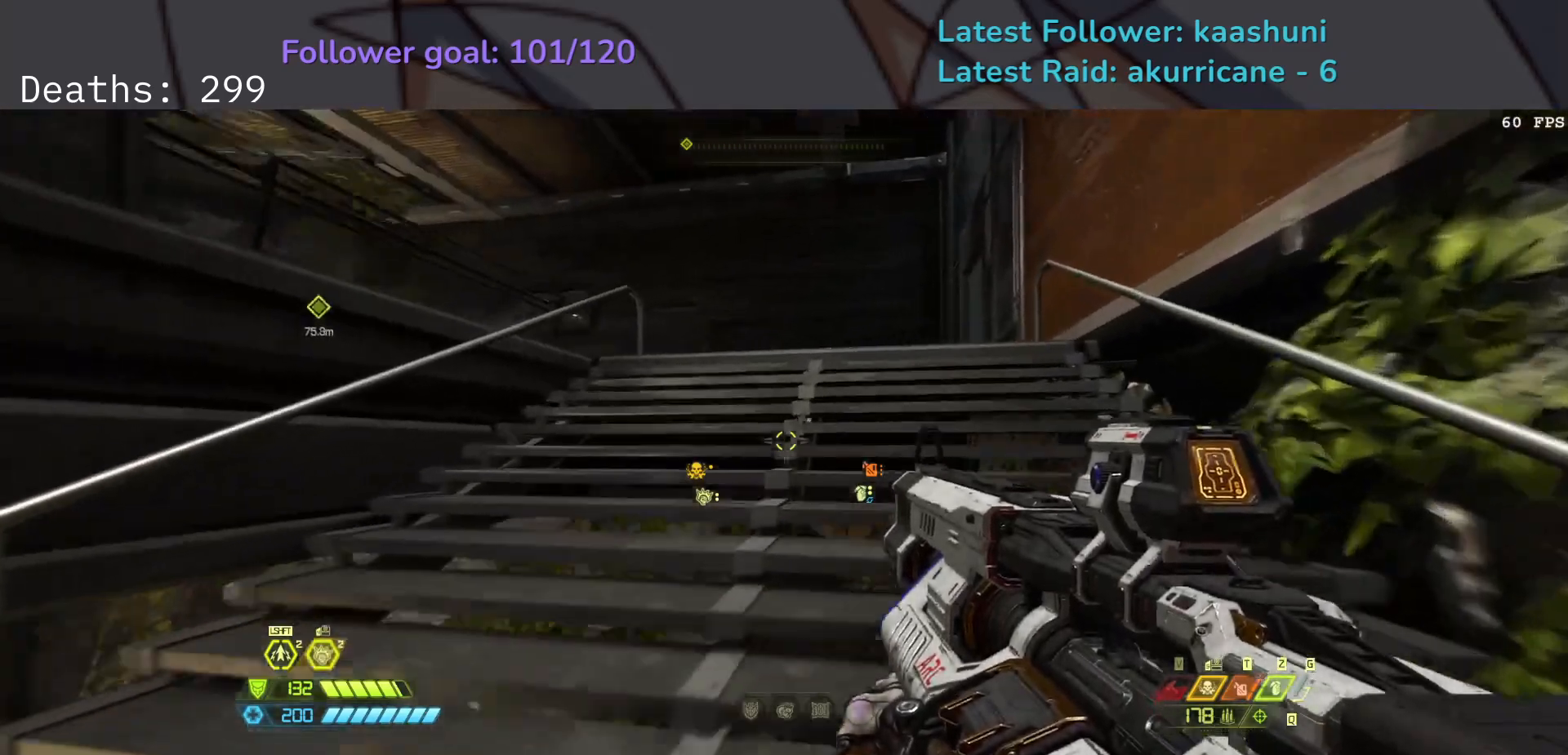
{"keys": ["f"], "mouse": [], "events": [[483, "e", "up"]]}
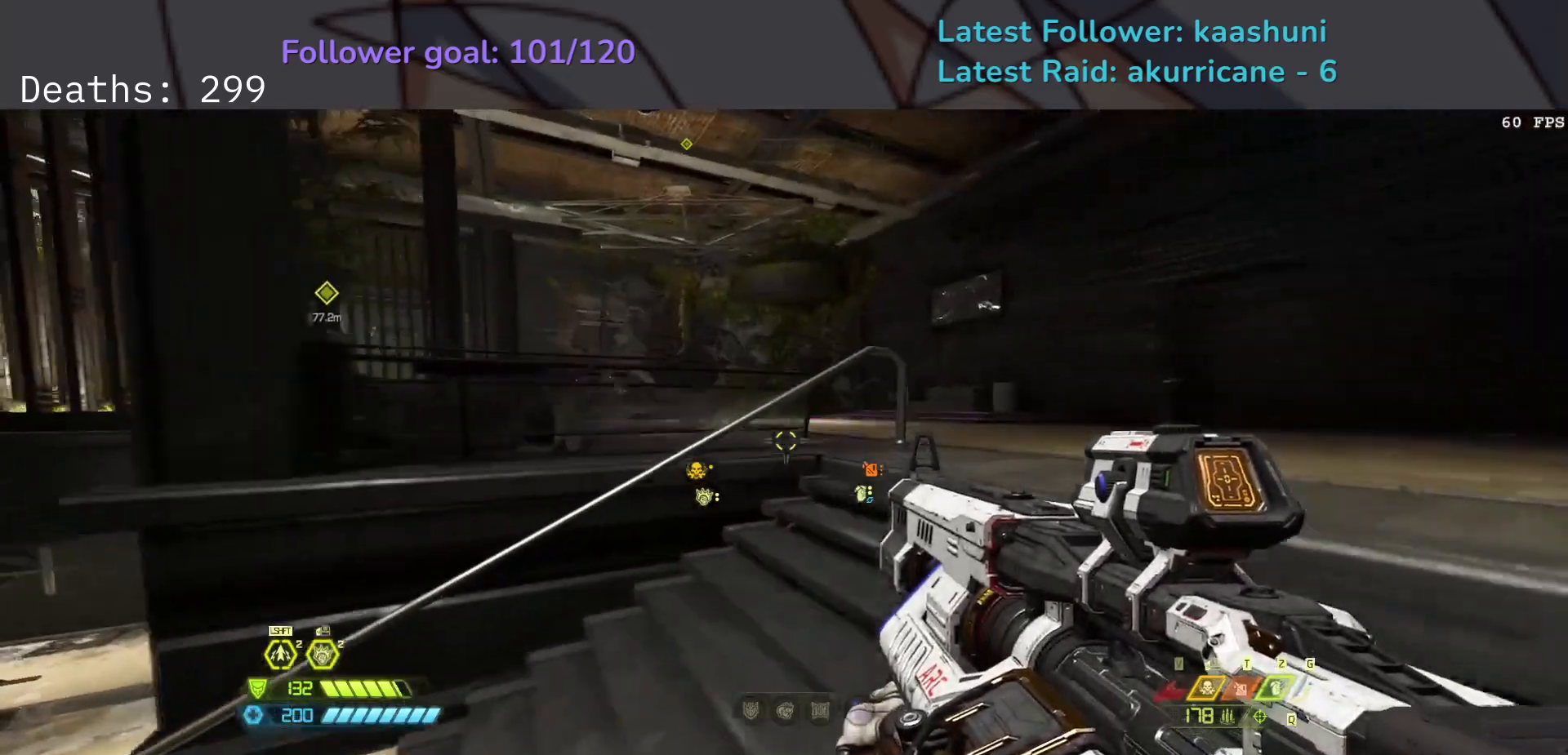
{"keys": [], "mouse": [], "events": [[167, "f", "up"]]}
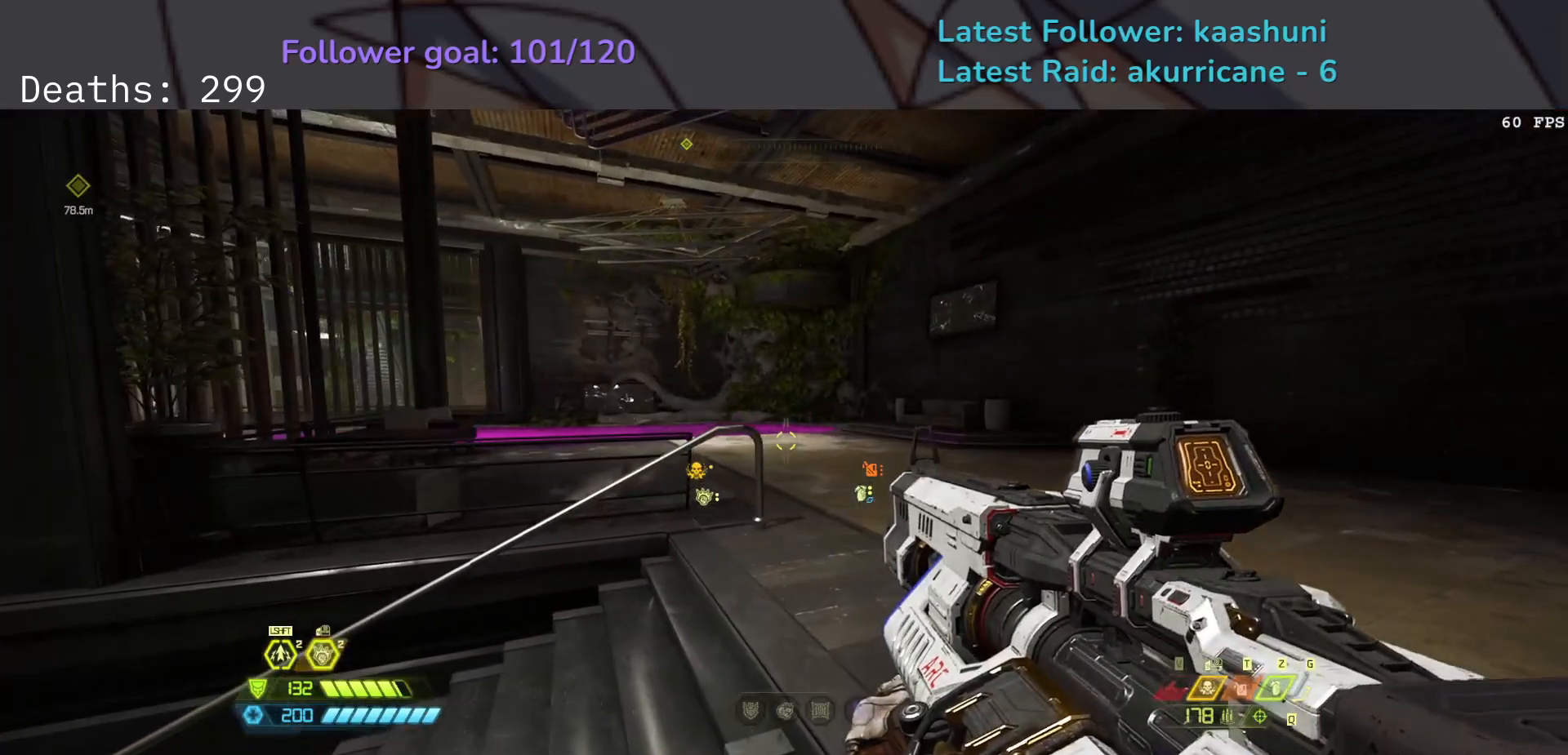
{"keys": ["e", "f"], "mouse": [], "events": [[217, "e", "down"], [283, "f", "down"]]}
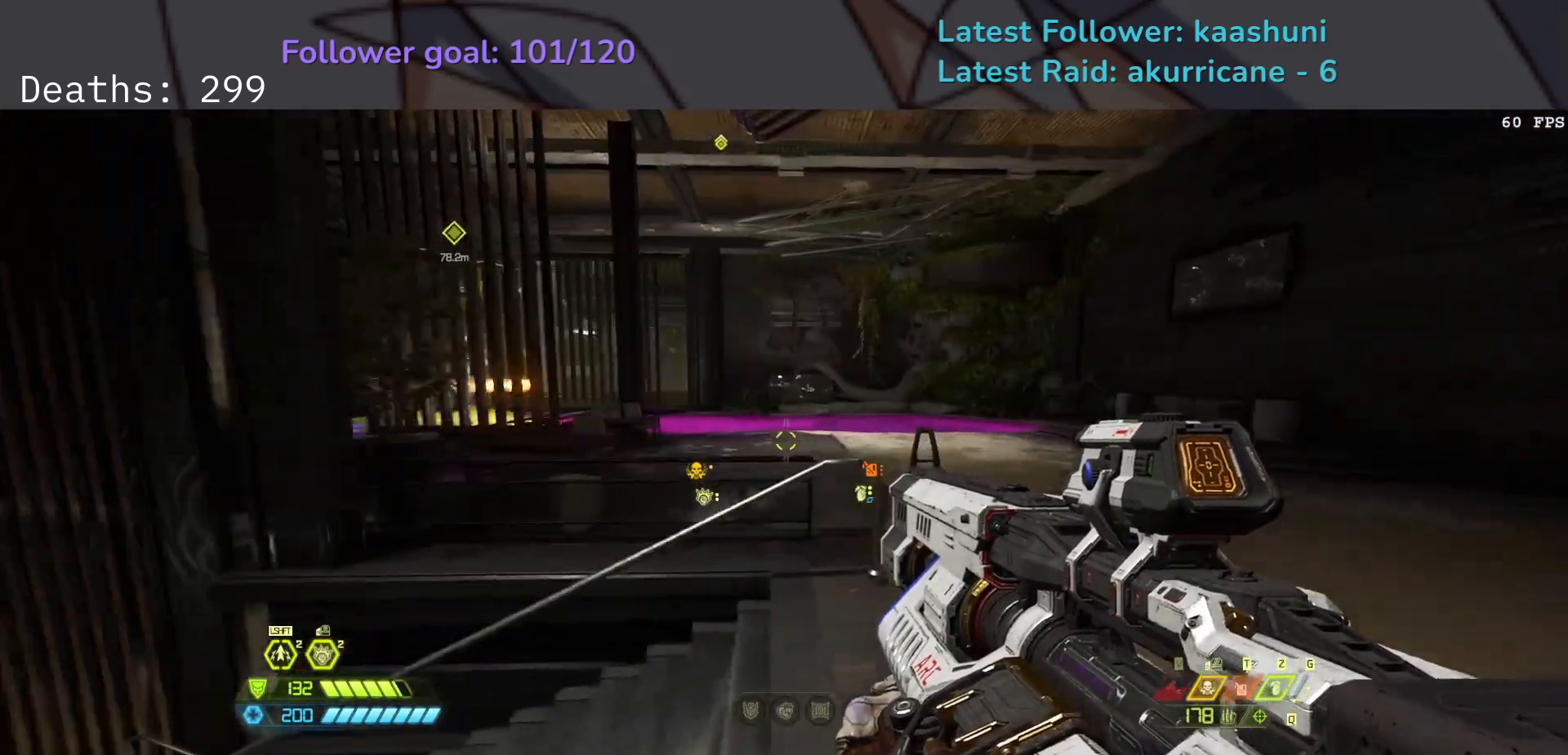
{"keys": ["f"], "mouse": [], "events": [[67, "e", "up"]]}
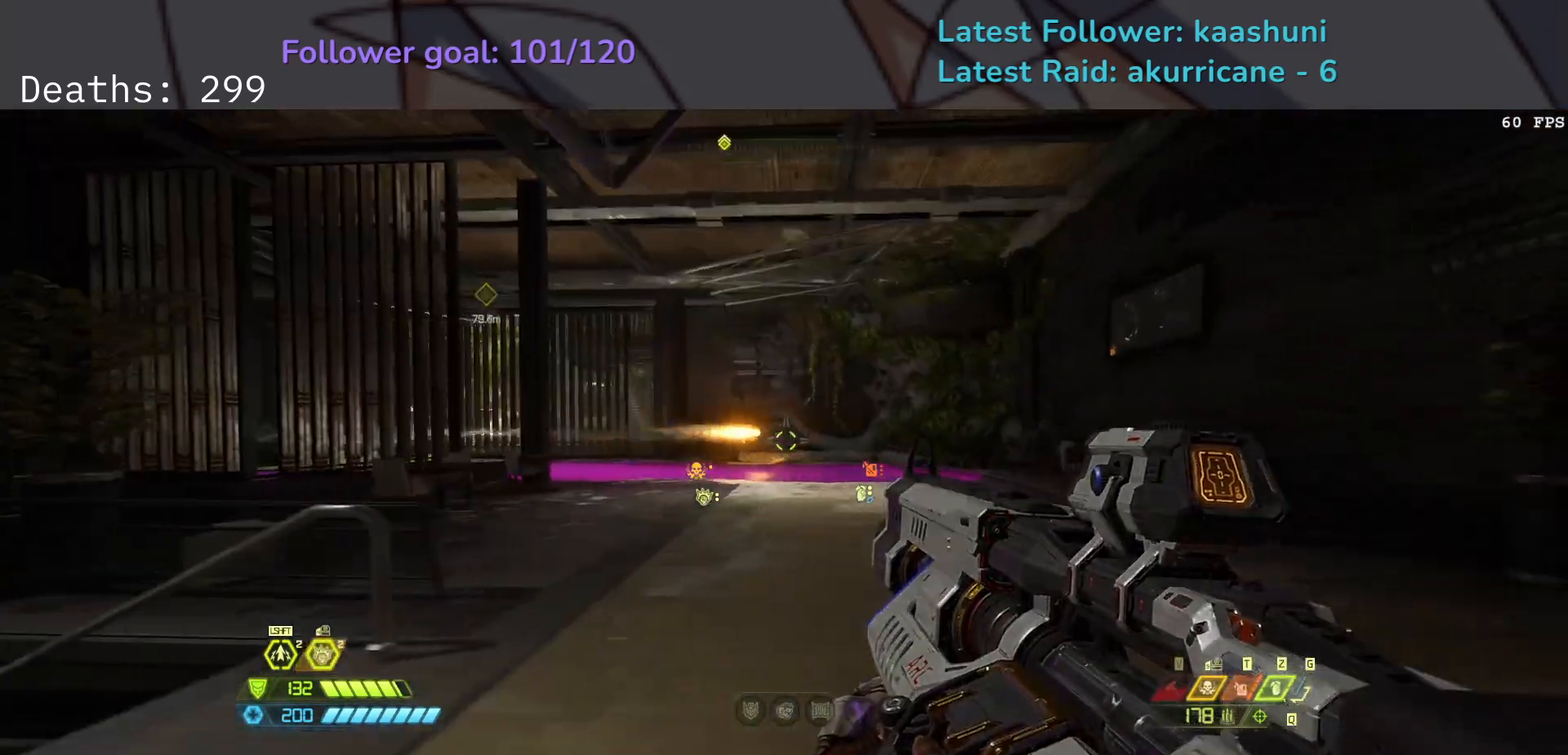
{"keys": ["e", "f"], "mouse": [], "events": [[217, "e", "down"]]}
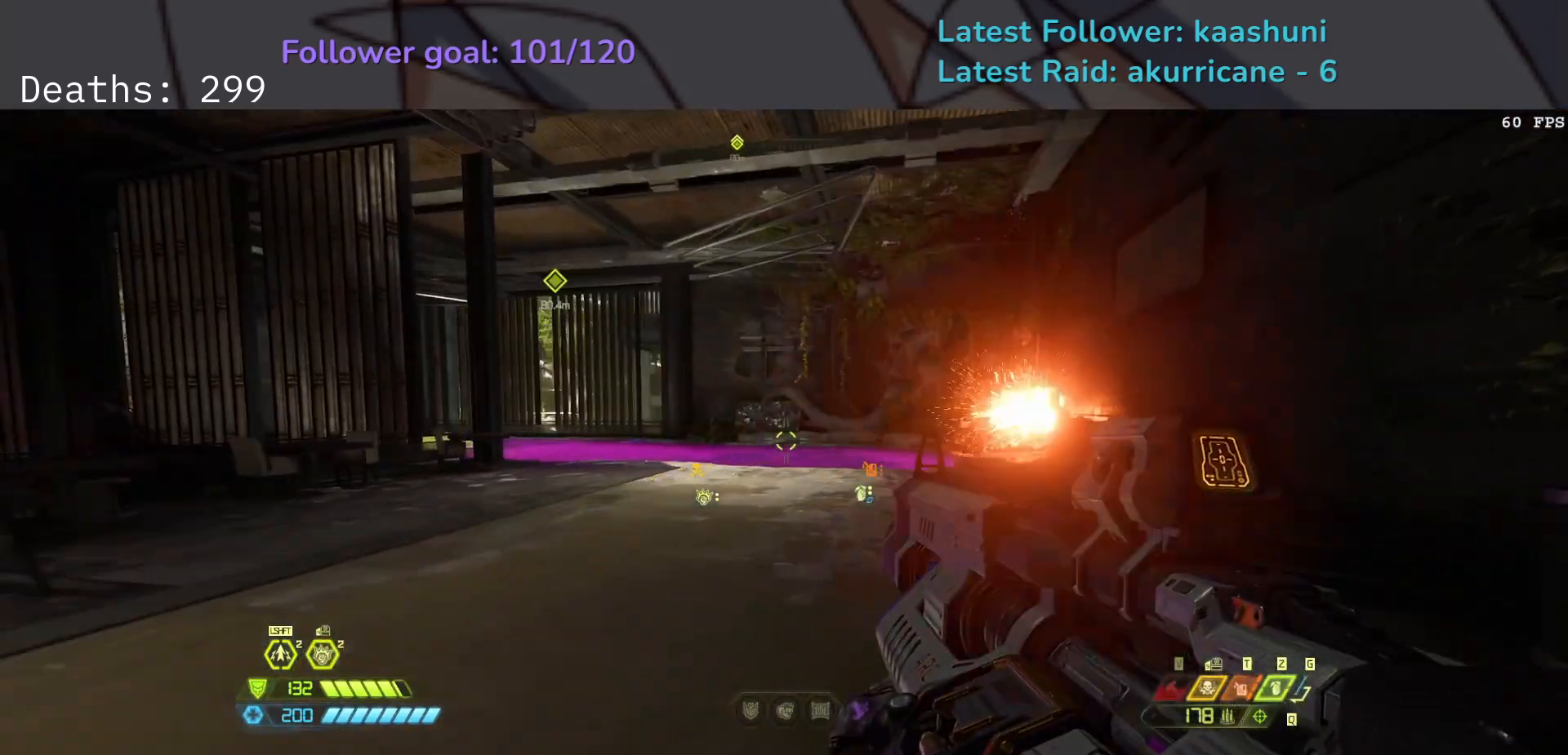
{"keys": ["e"], "mouse": [], "events": [[67, "f", "up"]]}
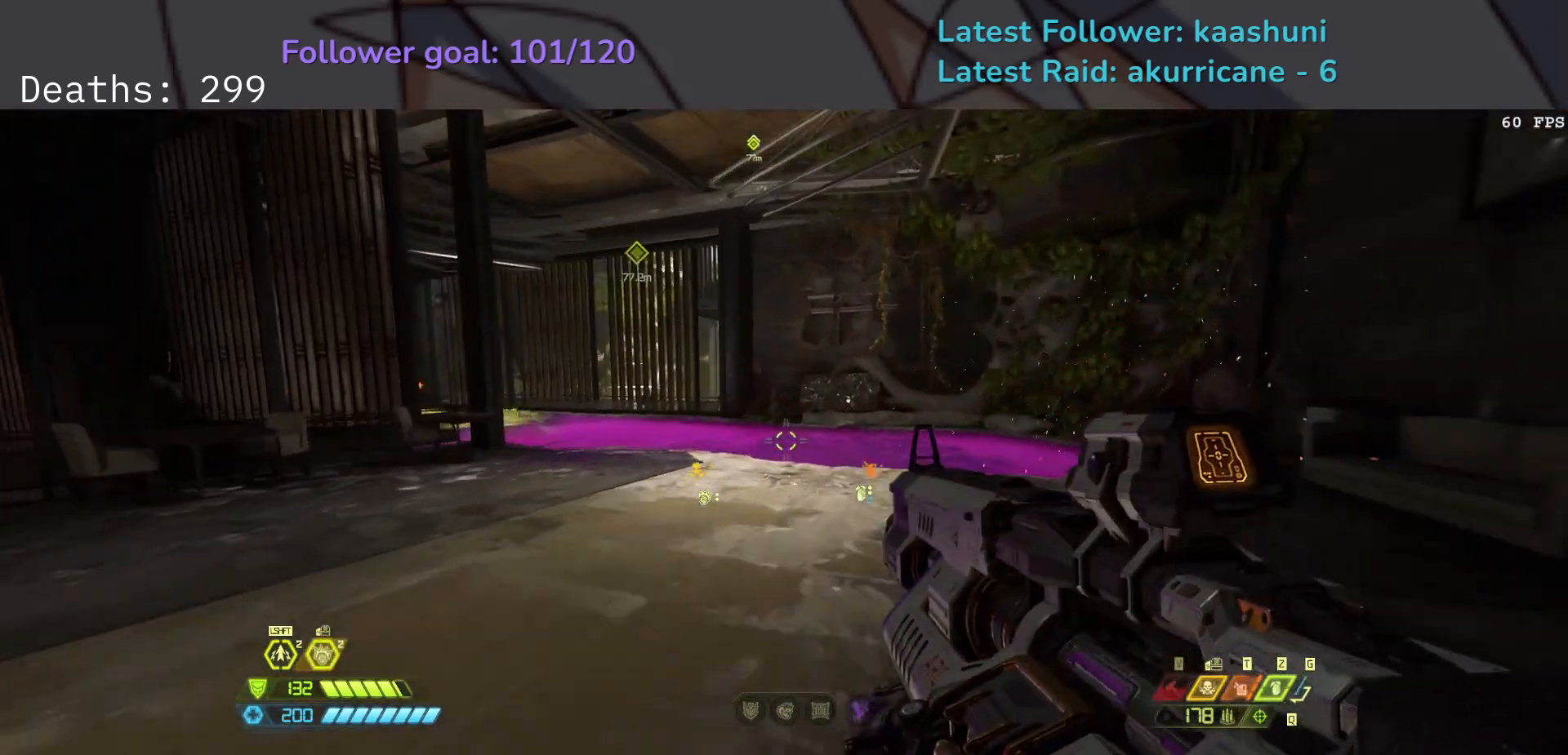
{"keys": ["e"], "mouse": [], "events": []}
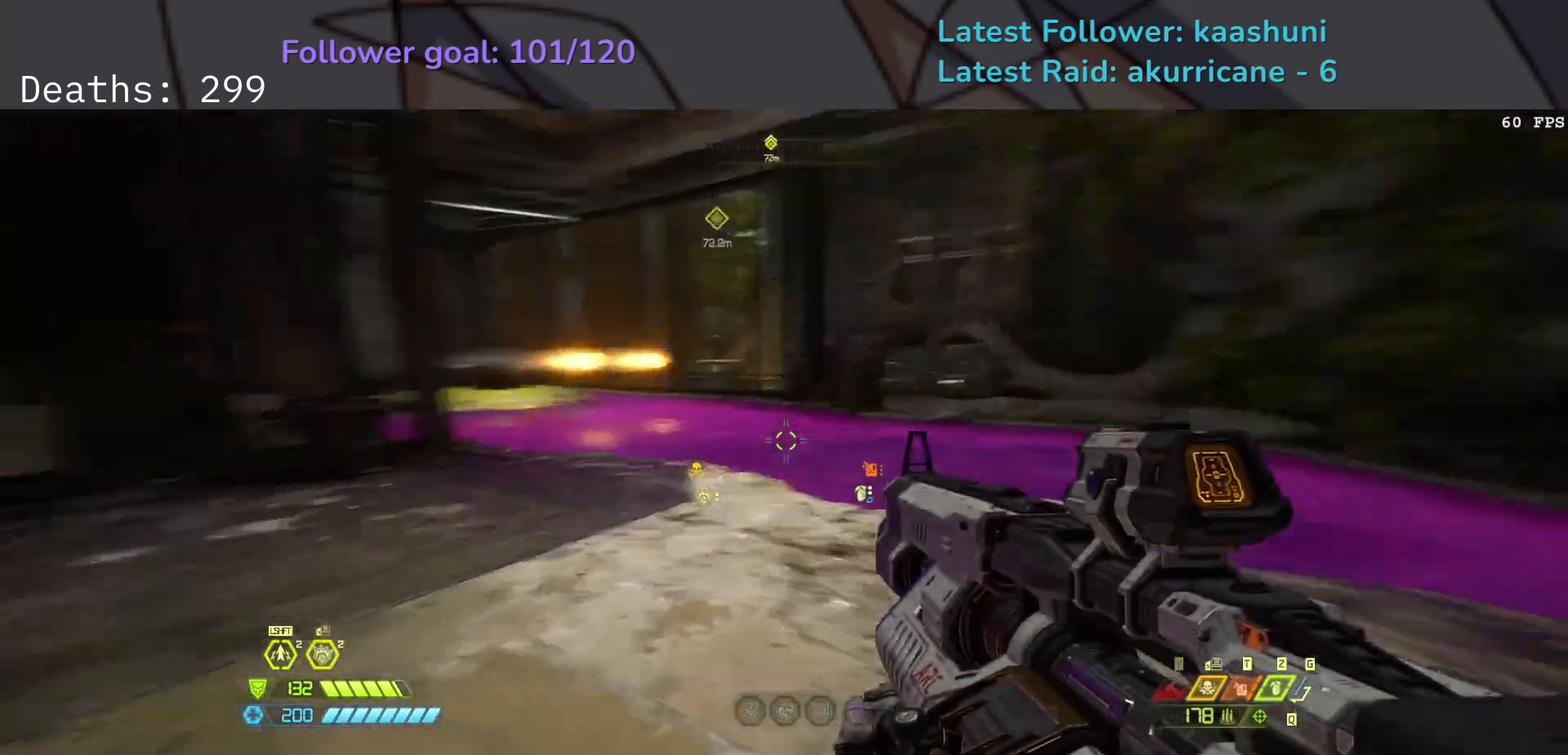
{"keys": [], "mouse": [], "events": [[117, "f", "down"], [300, "f", "up"], [400, "e", "up"]]}
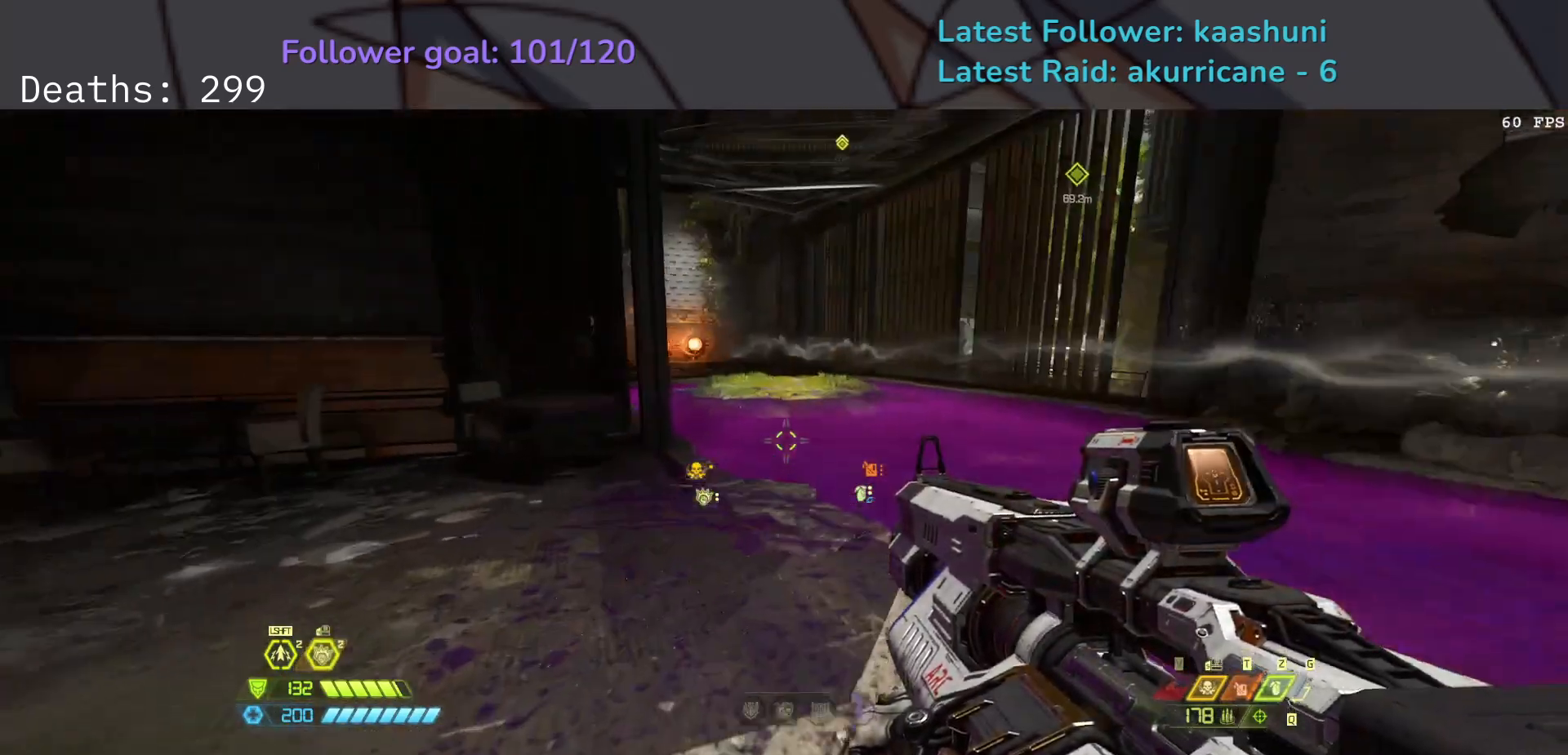
{"keys": [], "mouse": [], "events": []}
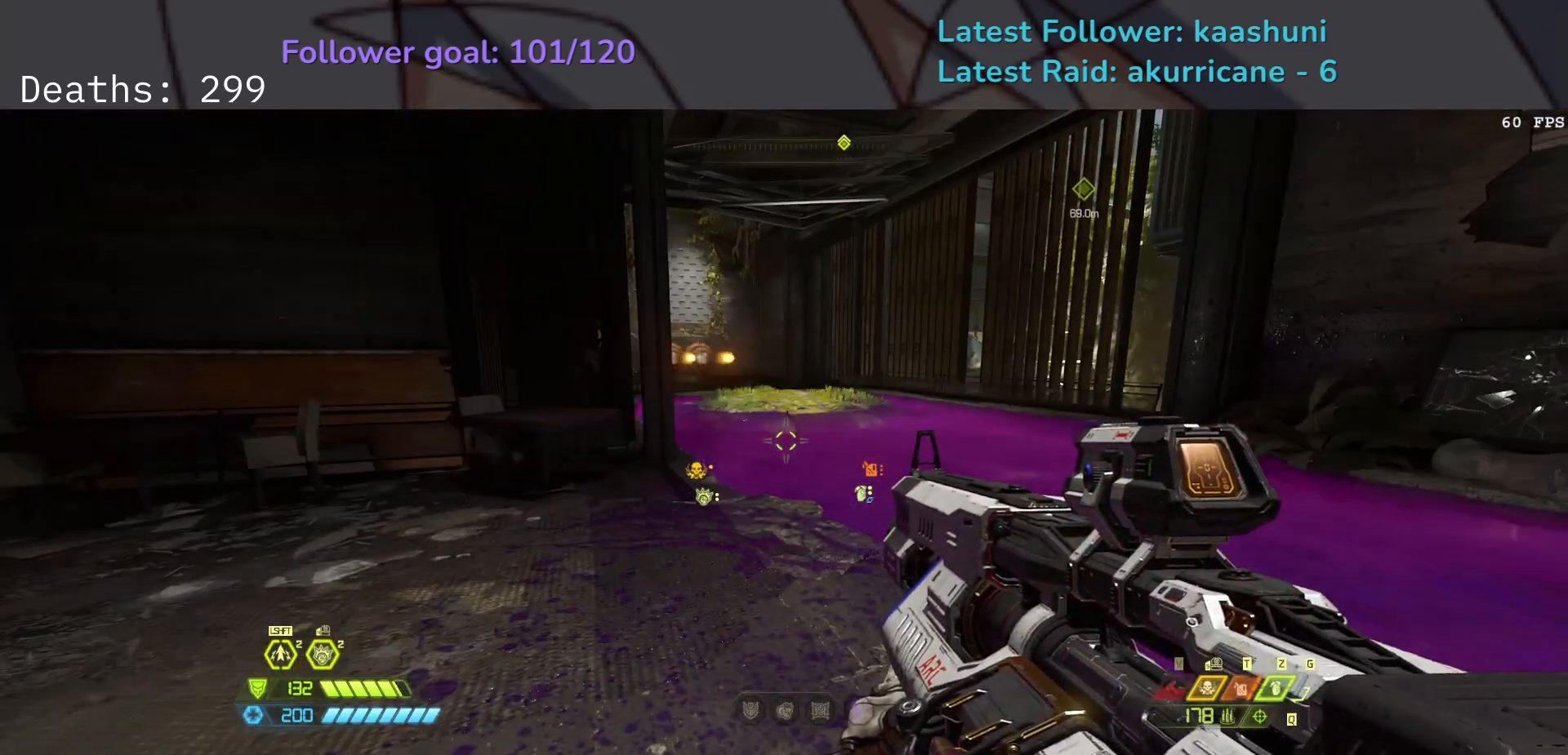
{"keys": [], "mouse": [], "events": []}
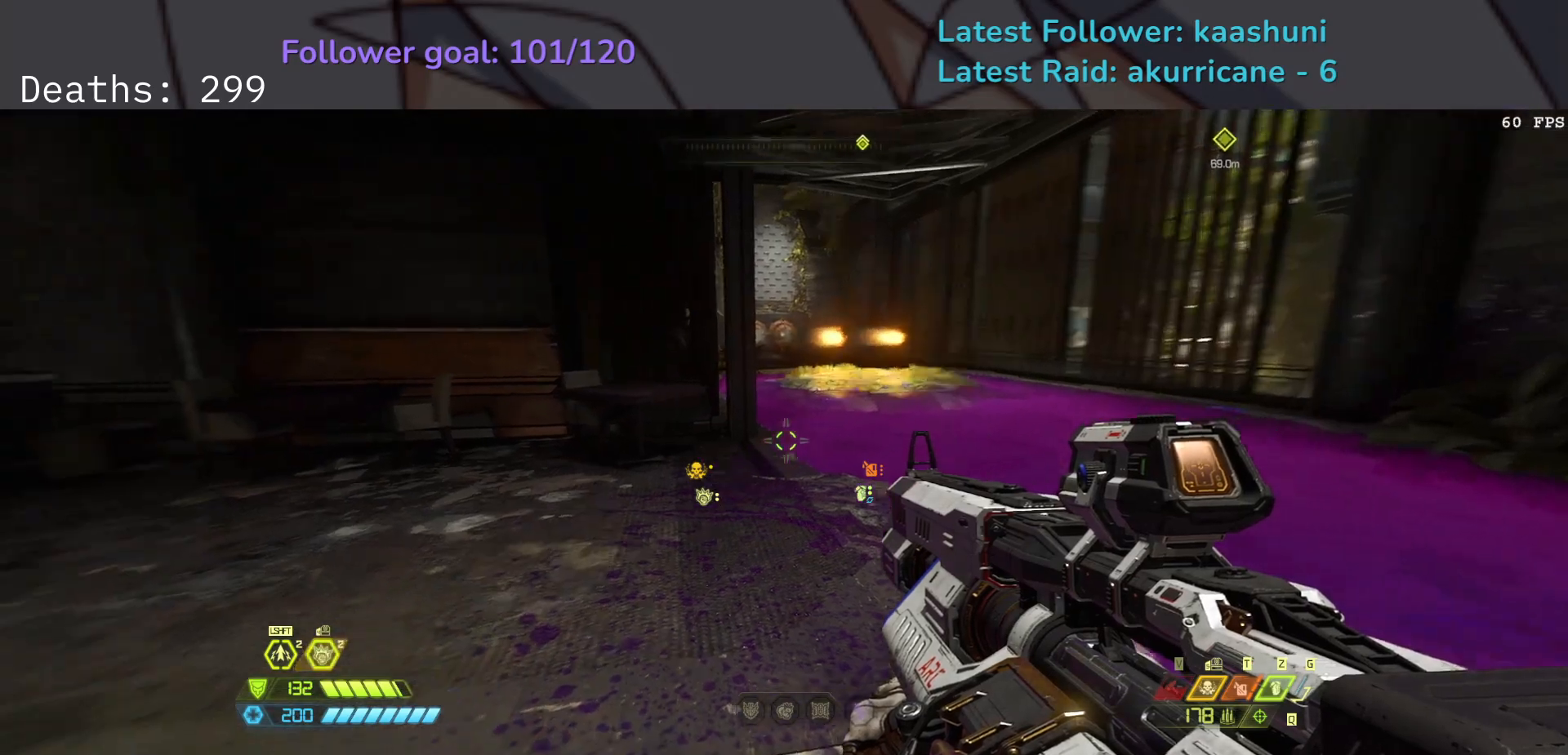
{"keys": [], "mouse": [], "events": [[200, "f", "down"], [417, "f", "up"]]}
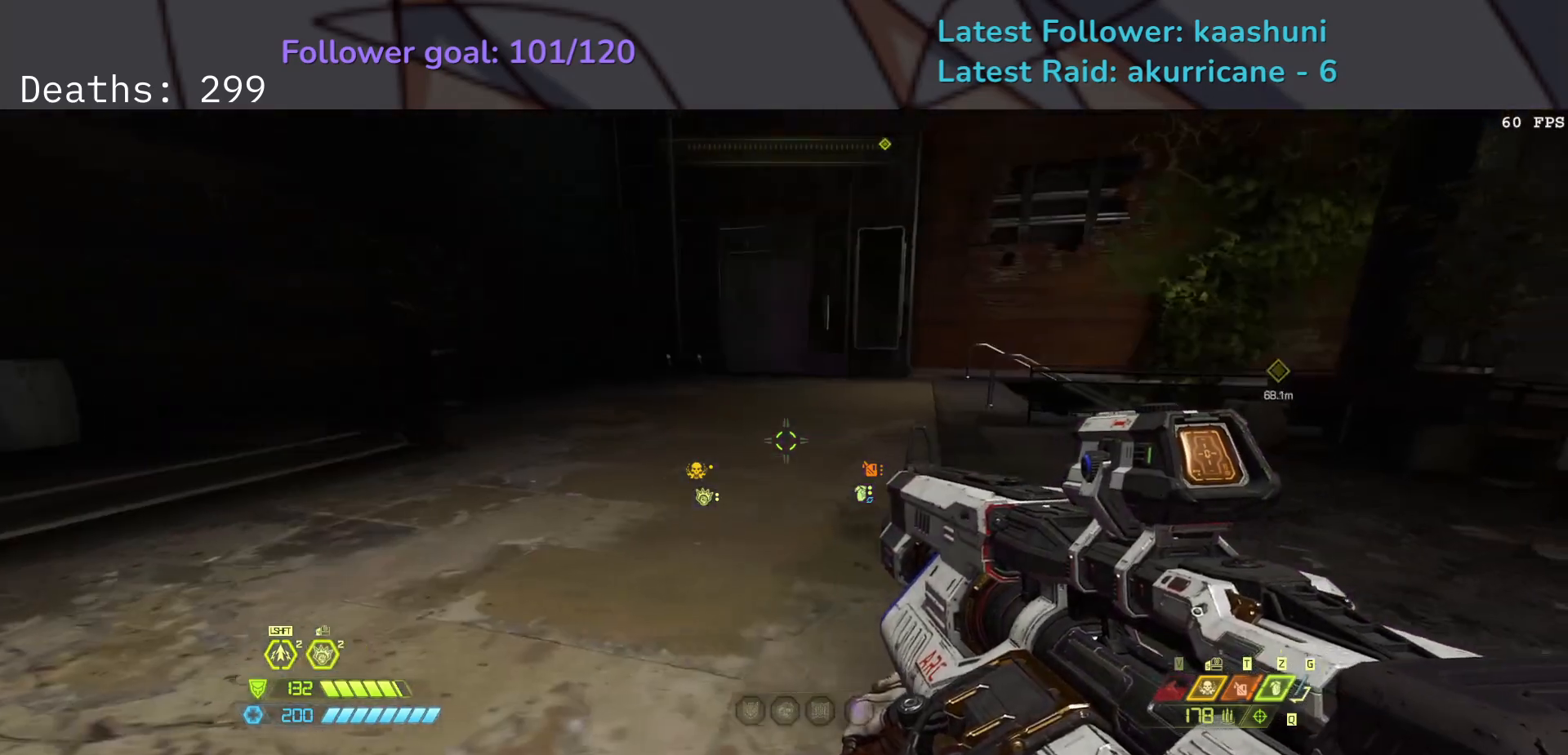
{"keys": [], "mouse": [], "events": []}
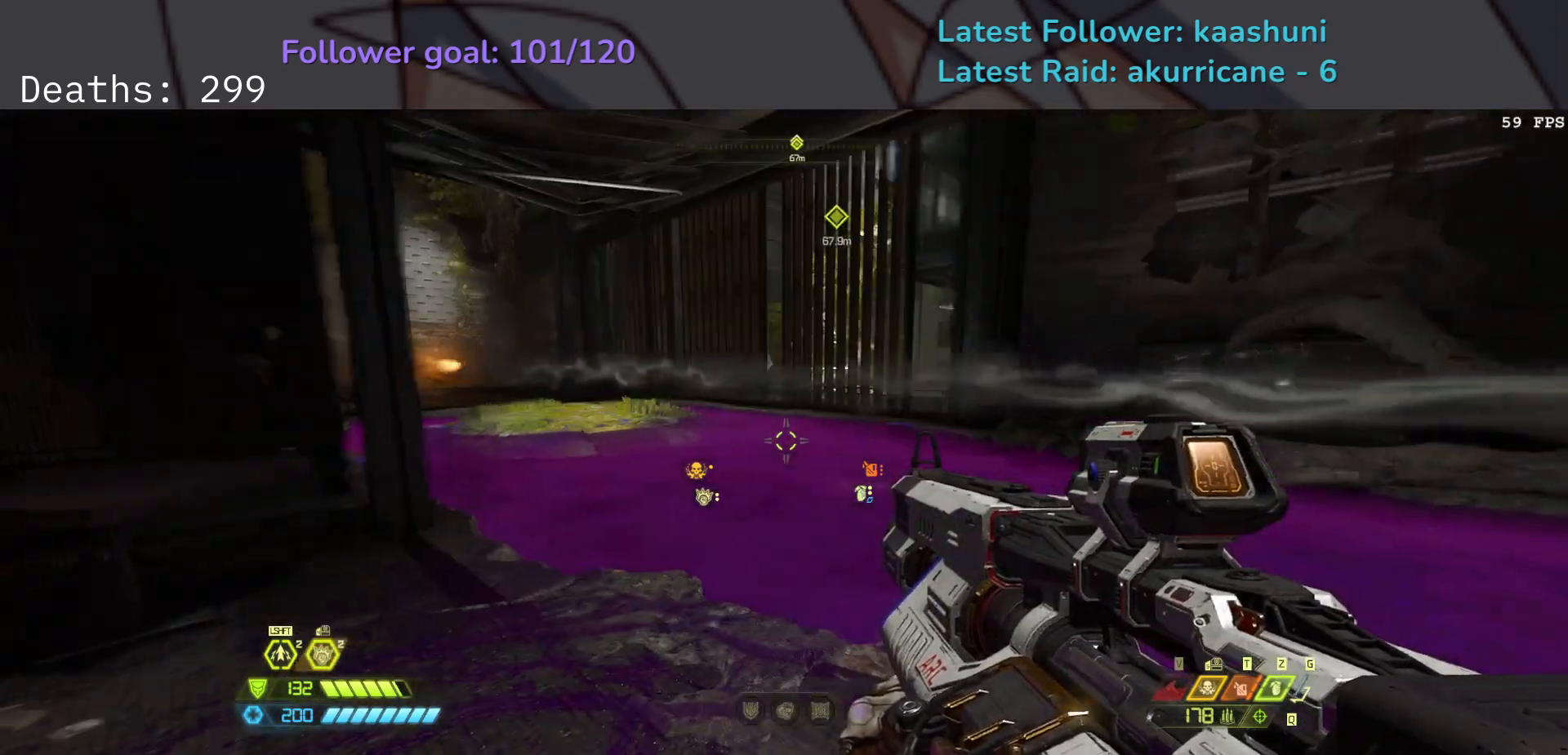
{"keys": [], "mouse": [], "events": []}
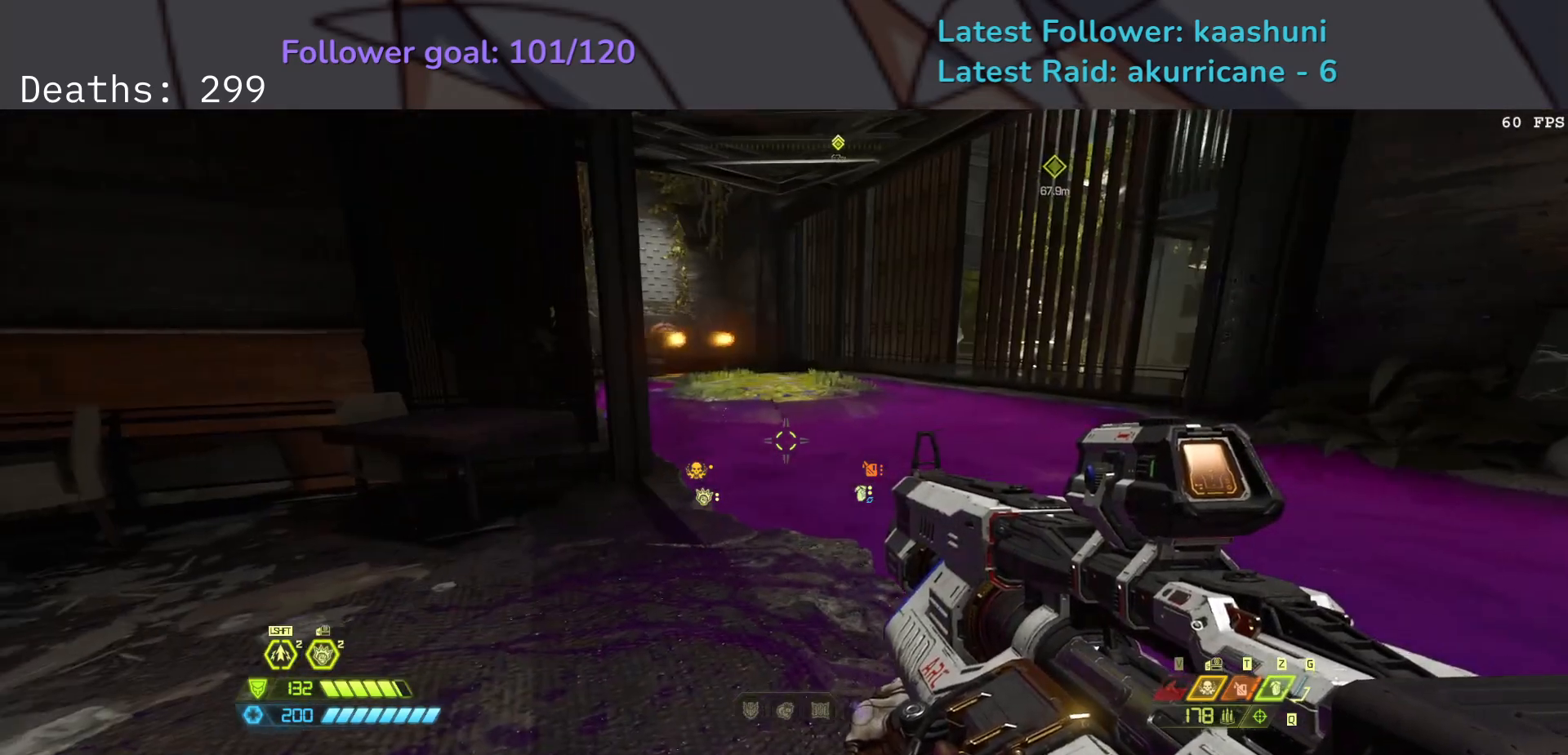
{"keys": ["e"], "mouse": [], "events": [[133, "e", "down"]]}
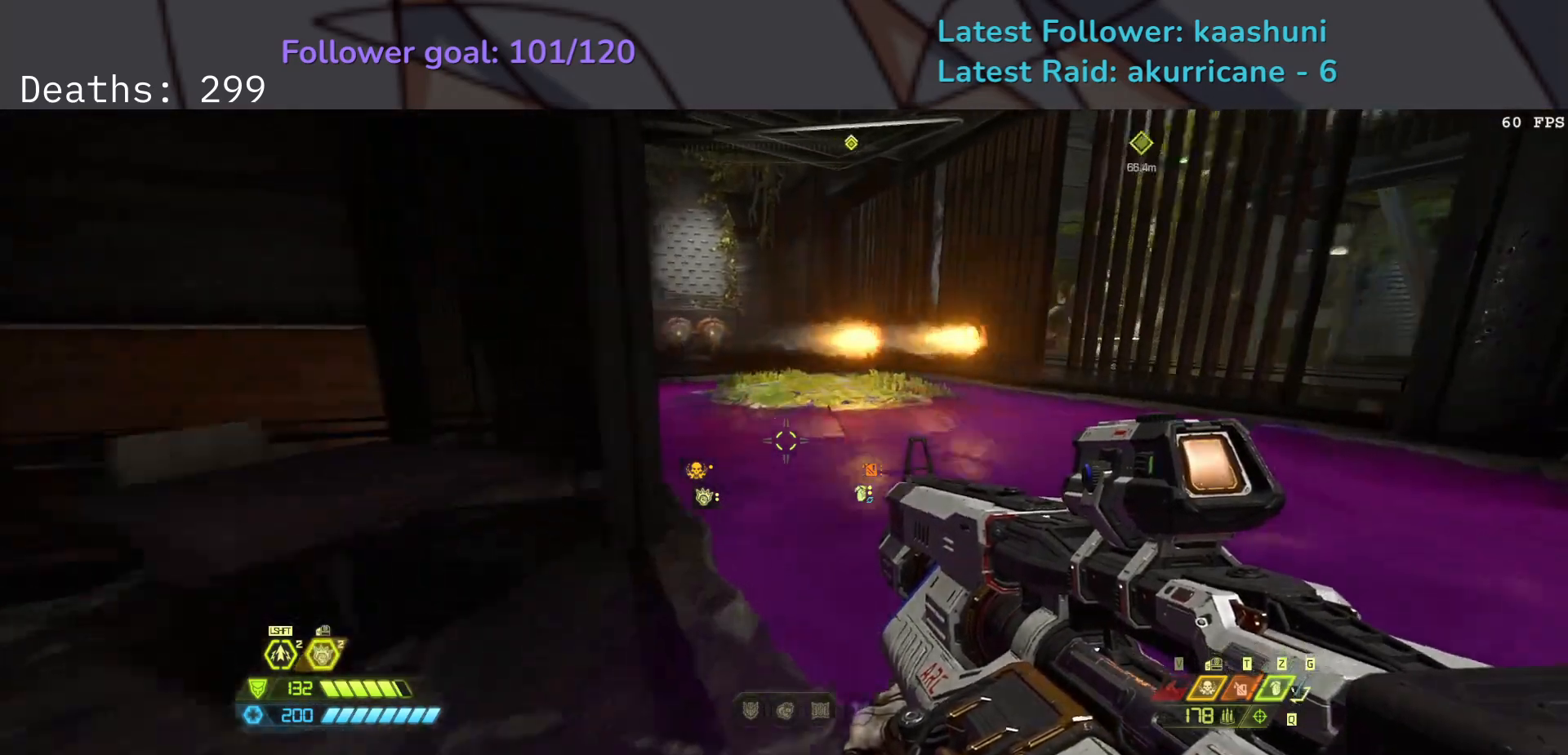
{"keys": ["e"], "mouse": [], "events": [[33, "space", "down"], [183, "space", "up"], [333, "space", "down"], [450, "space", "up"]]}
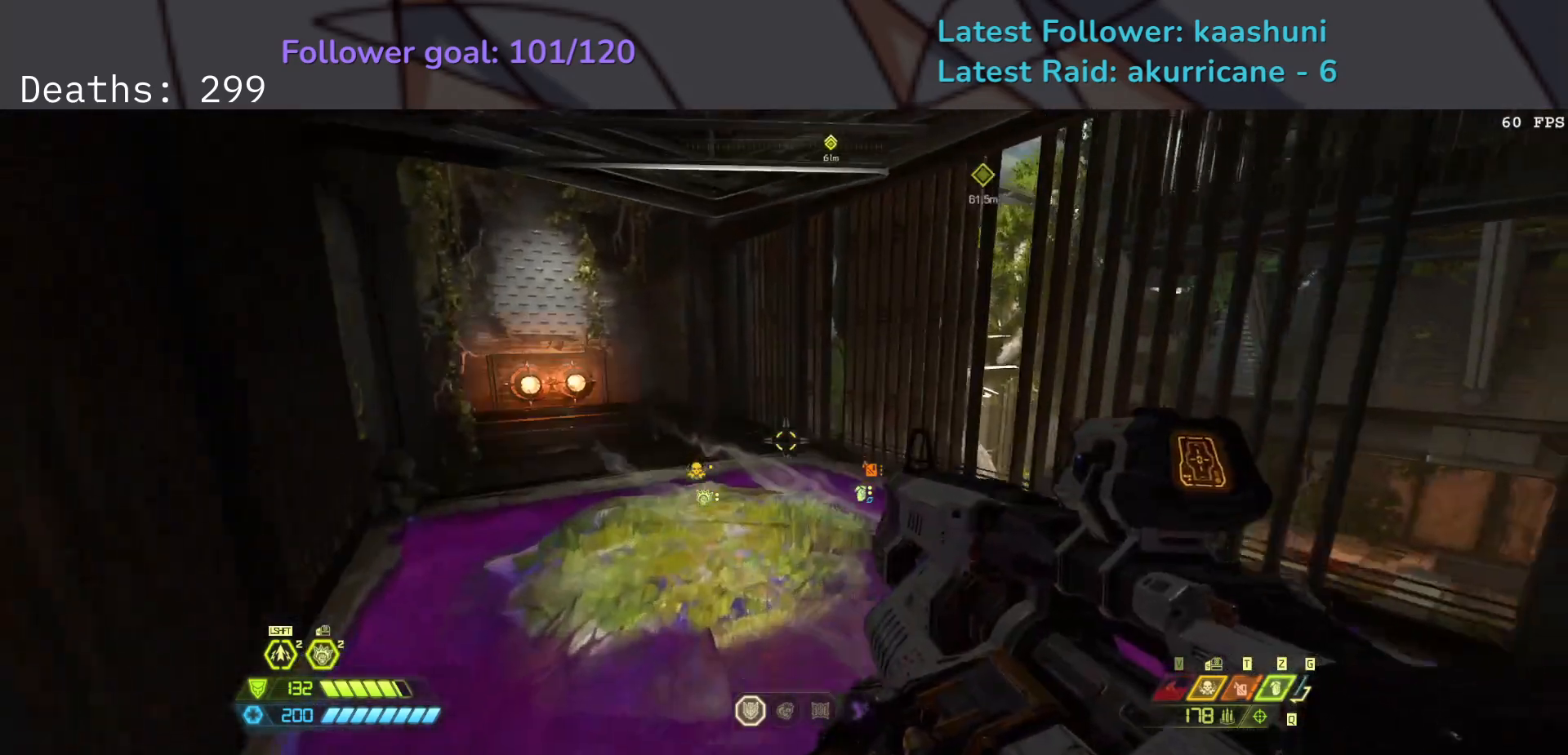
{"keys": ["e"], "mouse": [], "events": []}
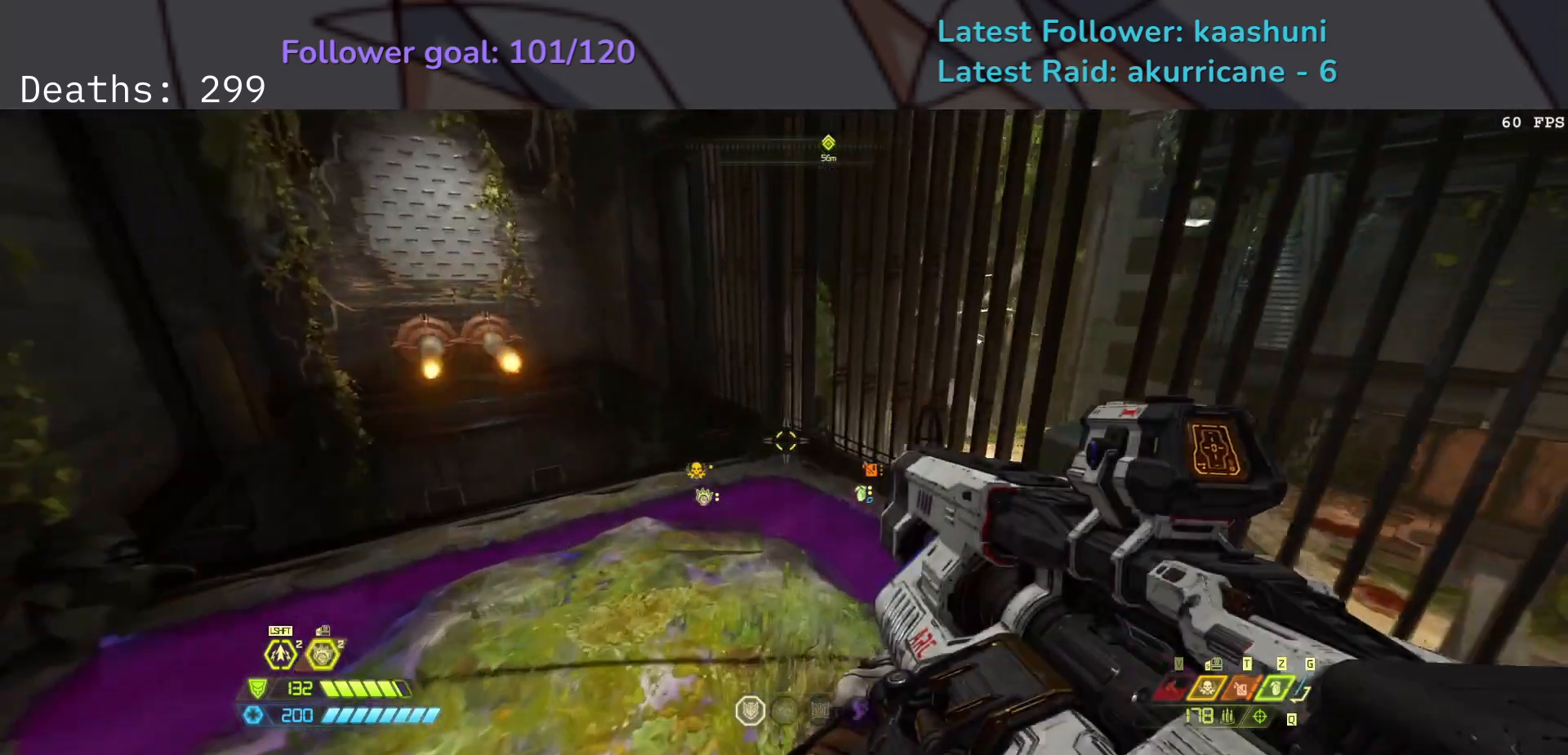
{"keys": ["e", "space"], "mouse": [], "events": [[383, "space", "down"]]}
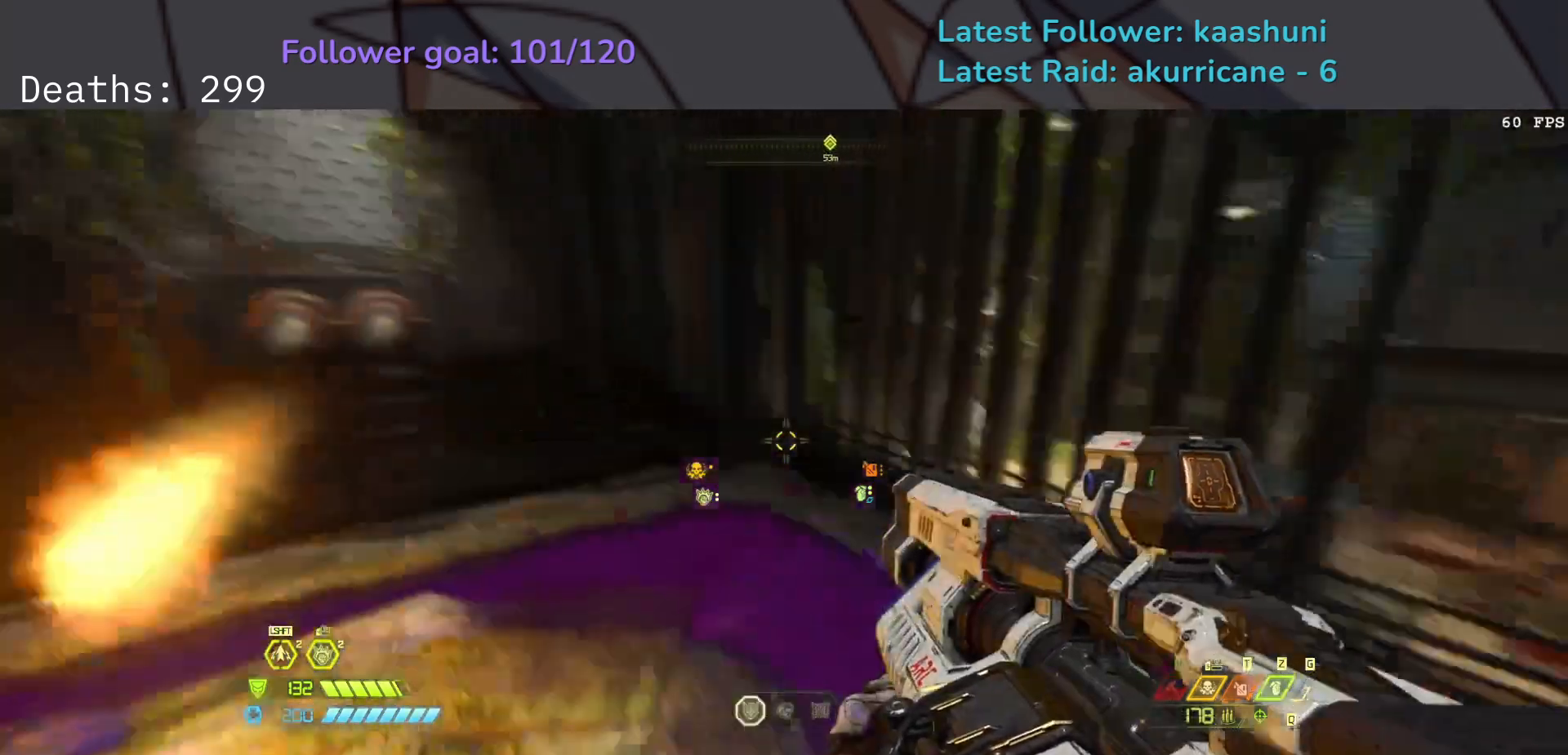
{"keys": ["e"], "mouse": [], "events": [[33, "space", "up"], [200, "space", "down"], [367, "space", "up"]]}
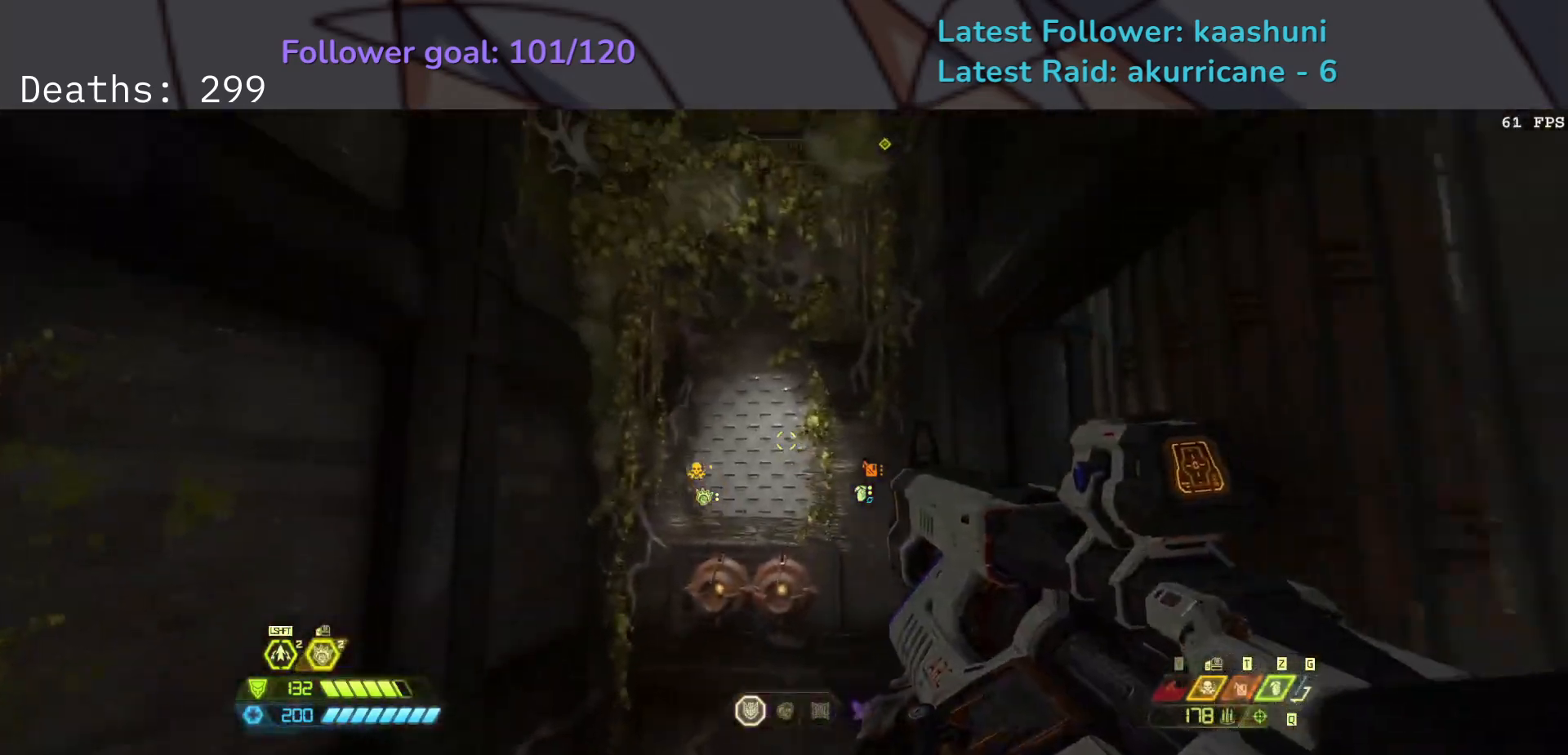
{"keys": ["e"], "mouse": [], "events": [[33, "shift", "down"], [167, "shift", "up"], [300, "shift", "down"], [450, "shift", "up"]]}
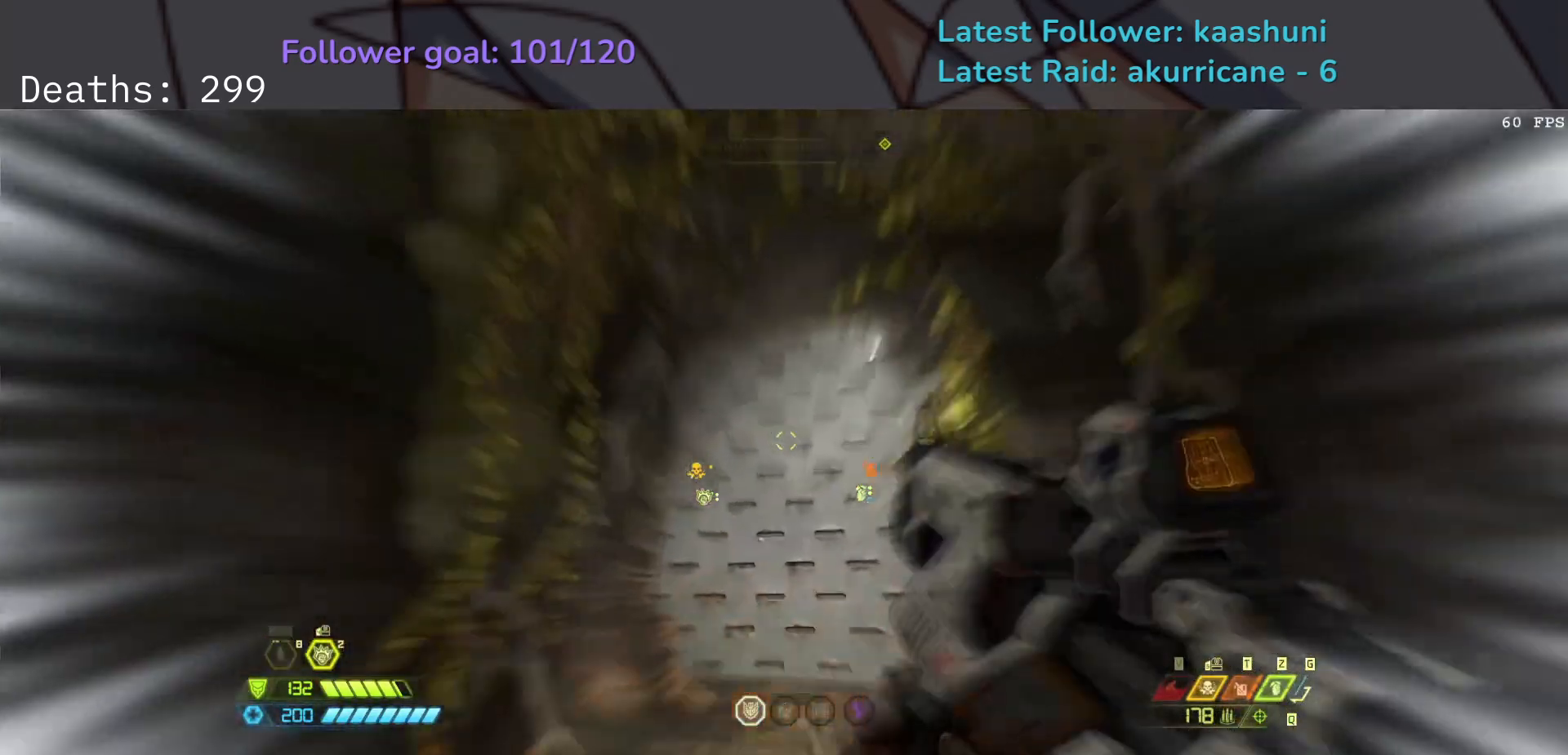
{"keys": ["e"], "mouse": [], "events": [[33, "mouse_mb4", "down"], [217, "mouse_mb4", "up"]]}
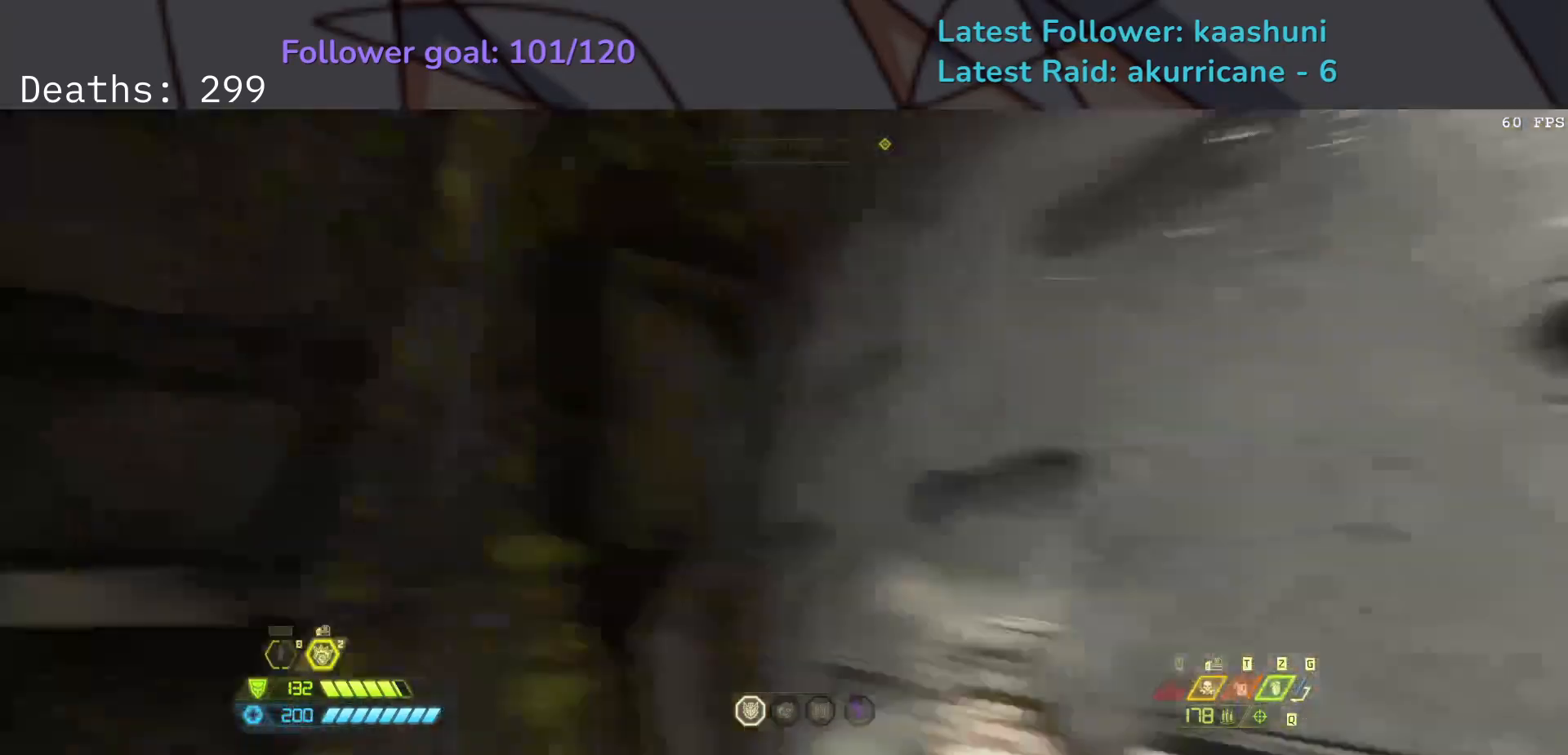
{"keys": [], "mouse": [], "events": [[117, "e", "up"]]}